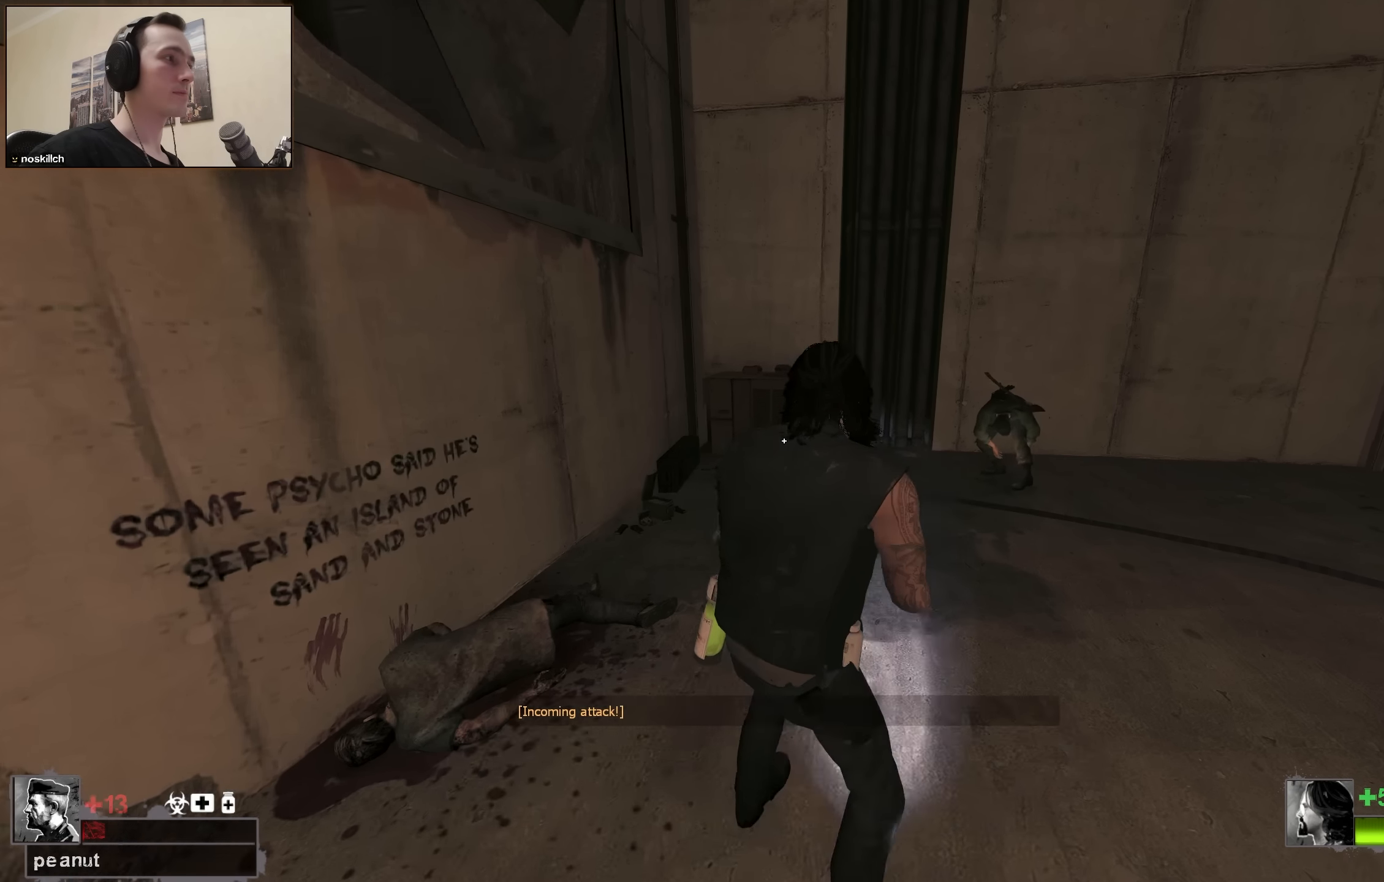
Gameplay with keyboard; each line is a JSON object with the keys held at the frame after it. "events" lists presses ("down") and releases ("up") of "1", "2", "3", "4", "a", "alt", "ctrl", "d", "e", "f", "q", "r", "s", "shift", "space", "tab" and "w" between this image and that frame as [ms after this image, input, new state], when the widget could be followed in between. No other keys are recorded. Mouse input is not recorded.
{"keys": [], "events": [[217, "q", "down"], [217, "space", "down"], [350, "q", "up"], [350, "space", "up"], [483, "w", "up"]]}
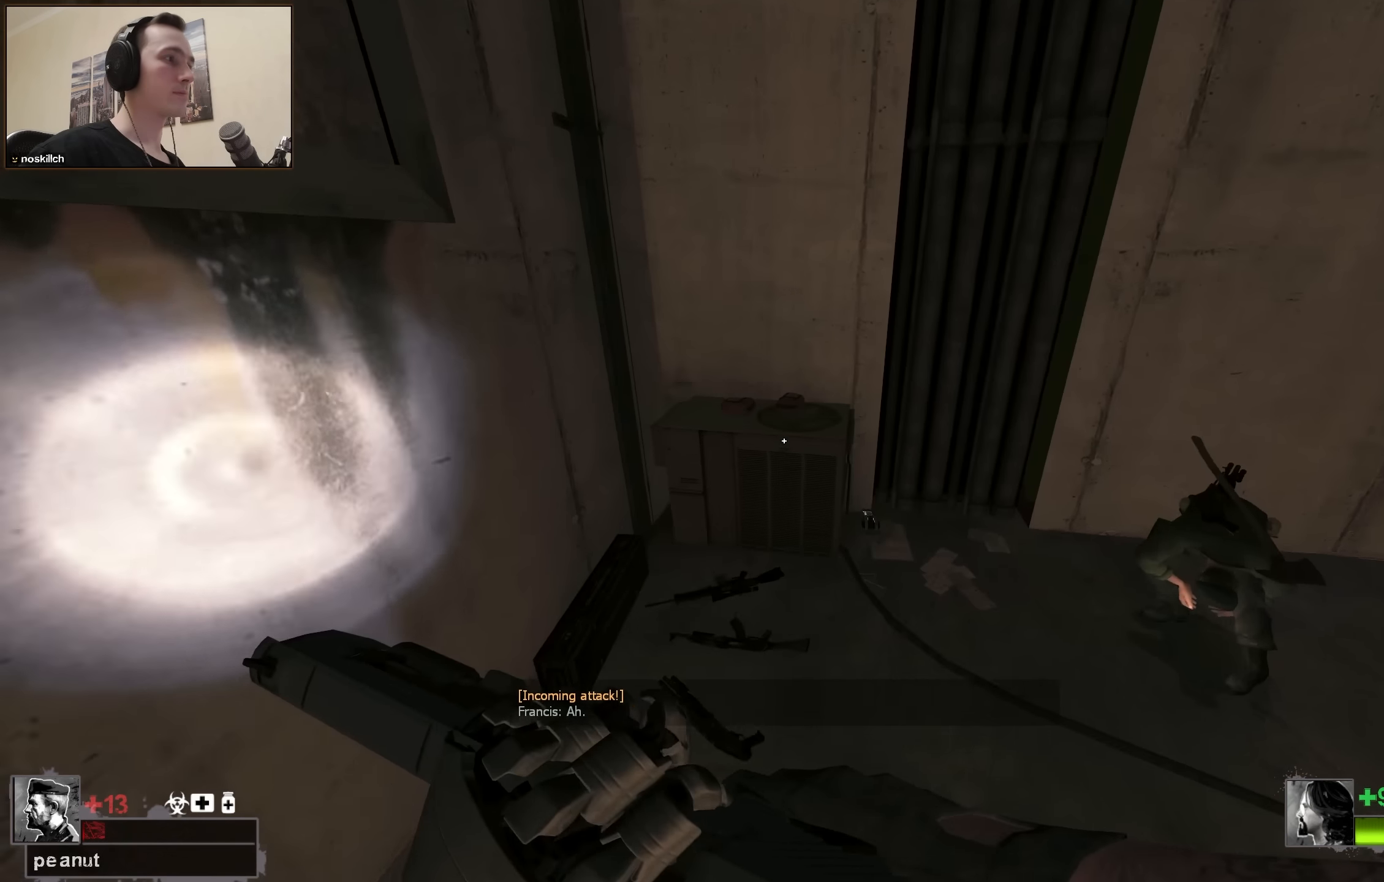
{"keys": ["e", "s"], "events": [[417, "e", "down"], [417, "s", "down"]]}
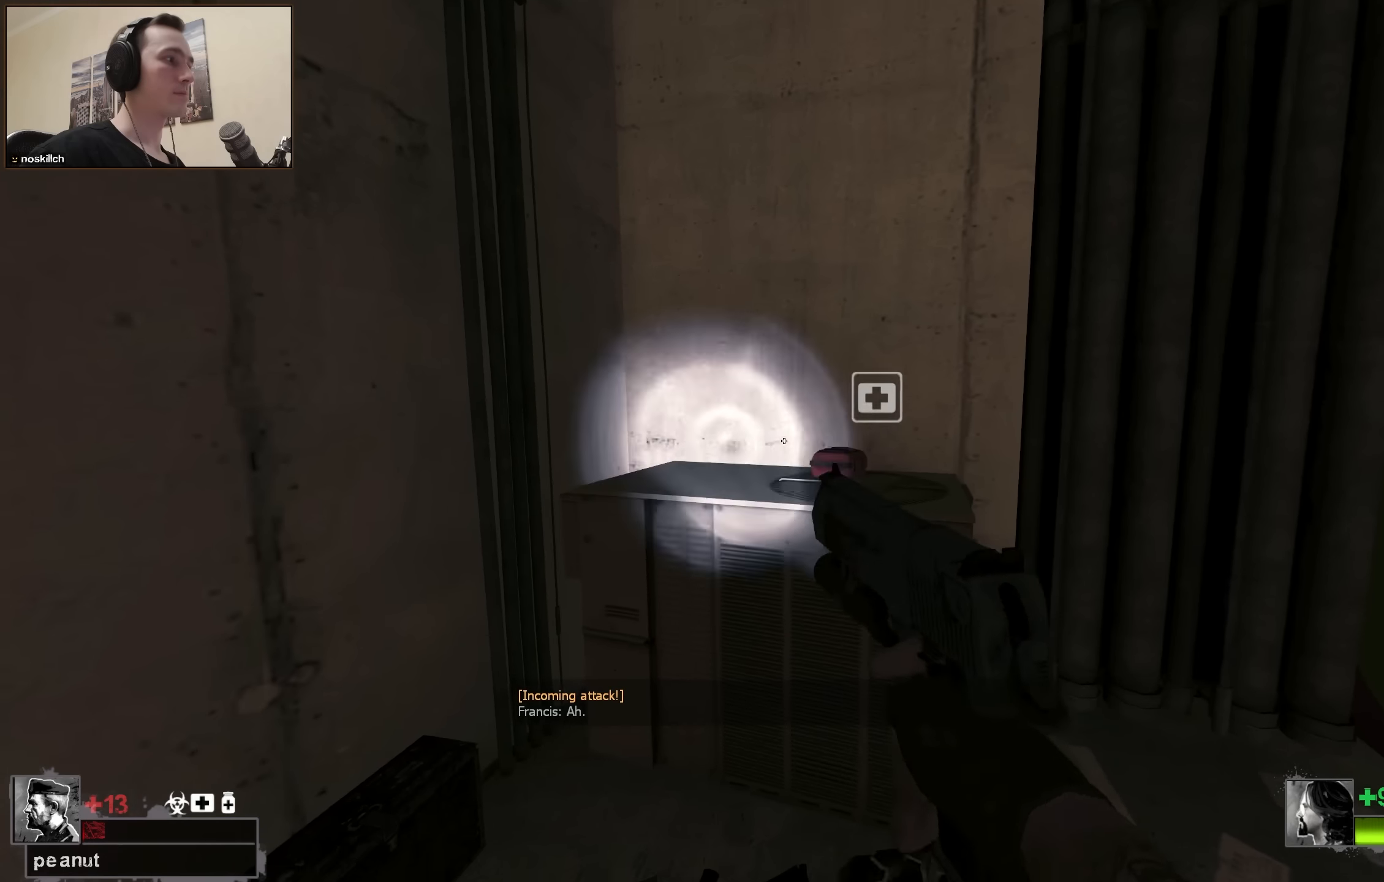
{"keys": [], "events": [[50, "e", "up"], [50, "s", "up"], [200, "q", "down"], [283, "s", "down"], [333, "q", "up"], [333, "s", "up"]]}
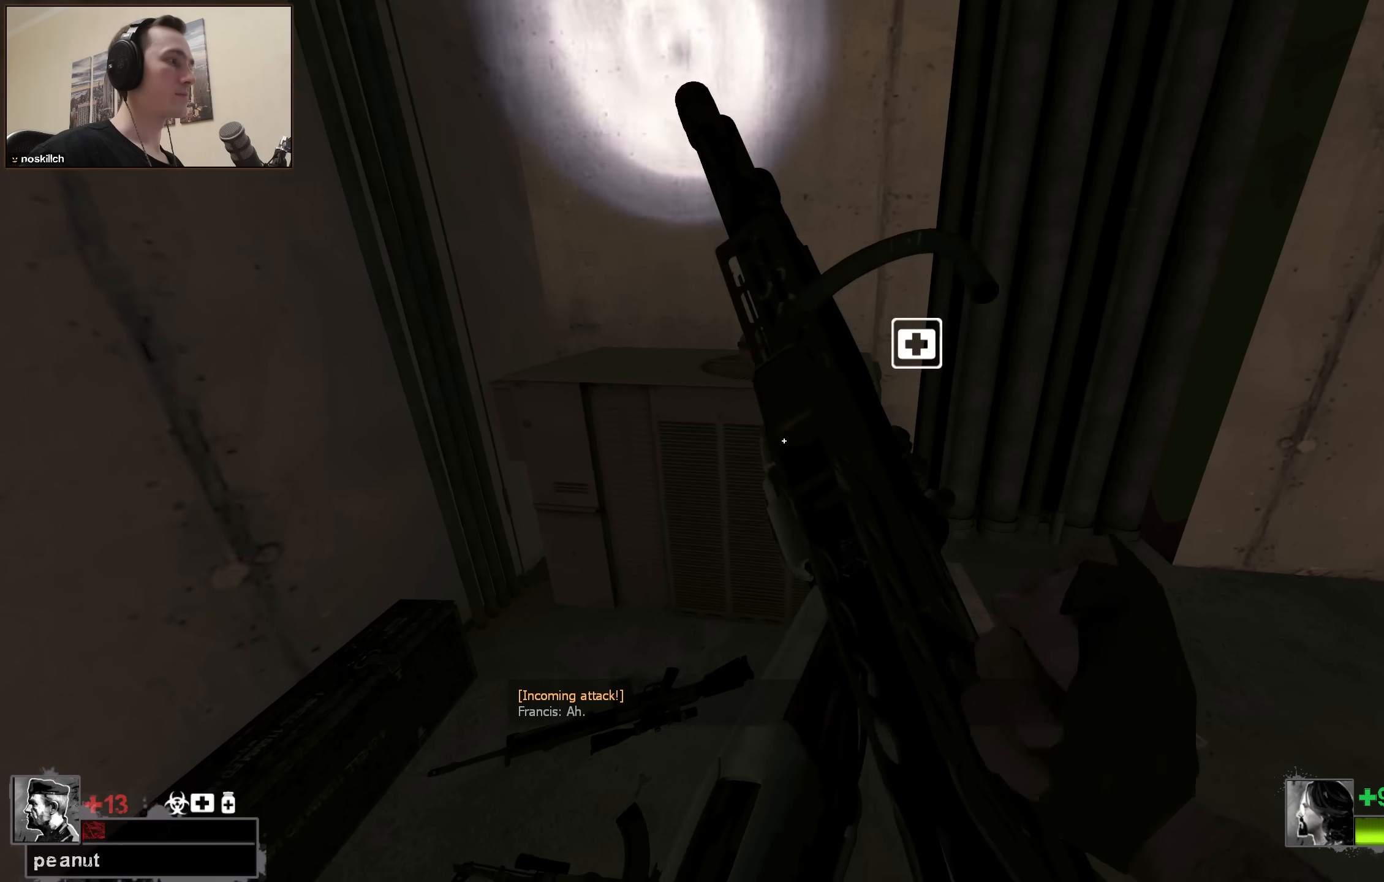
{"keys": ["w"], "events": [[317, "a", "down"], [450, "a", "up"], [500, "w", "down"]]}
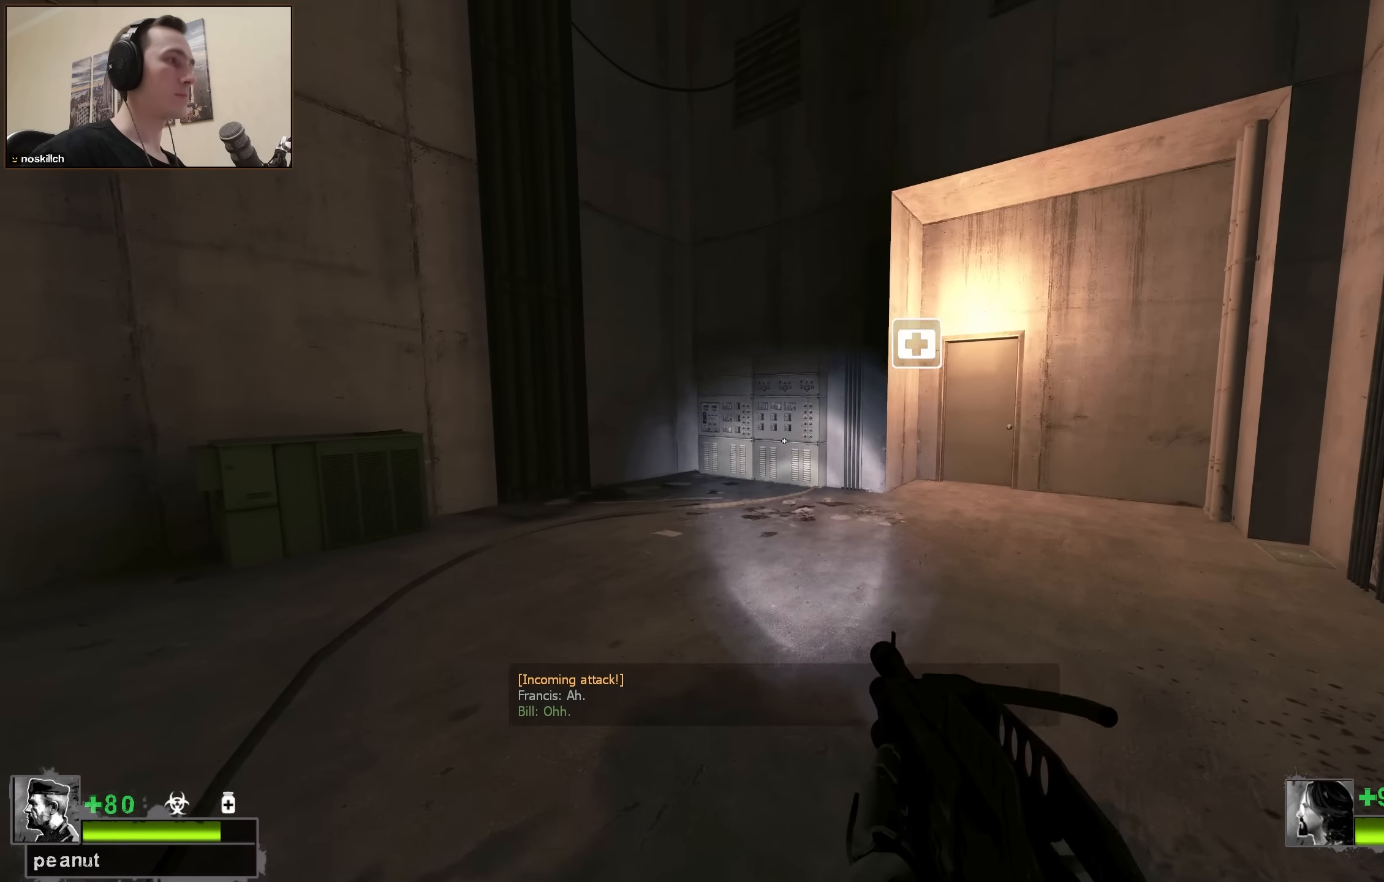
{"keys": ["d", "w"], "events": [[317, "d", "down"]]}
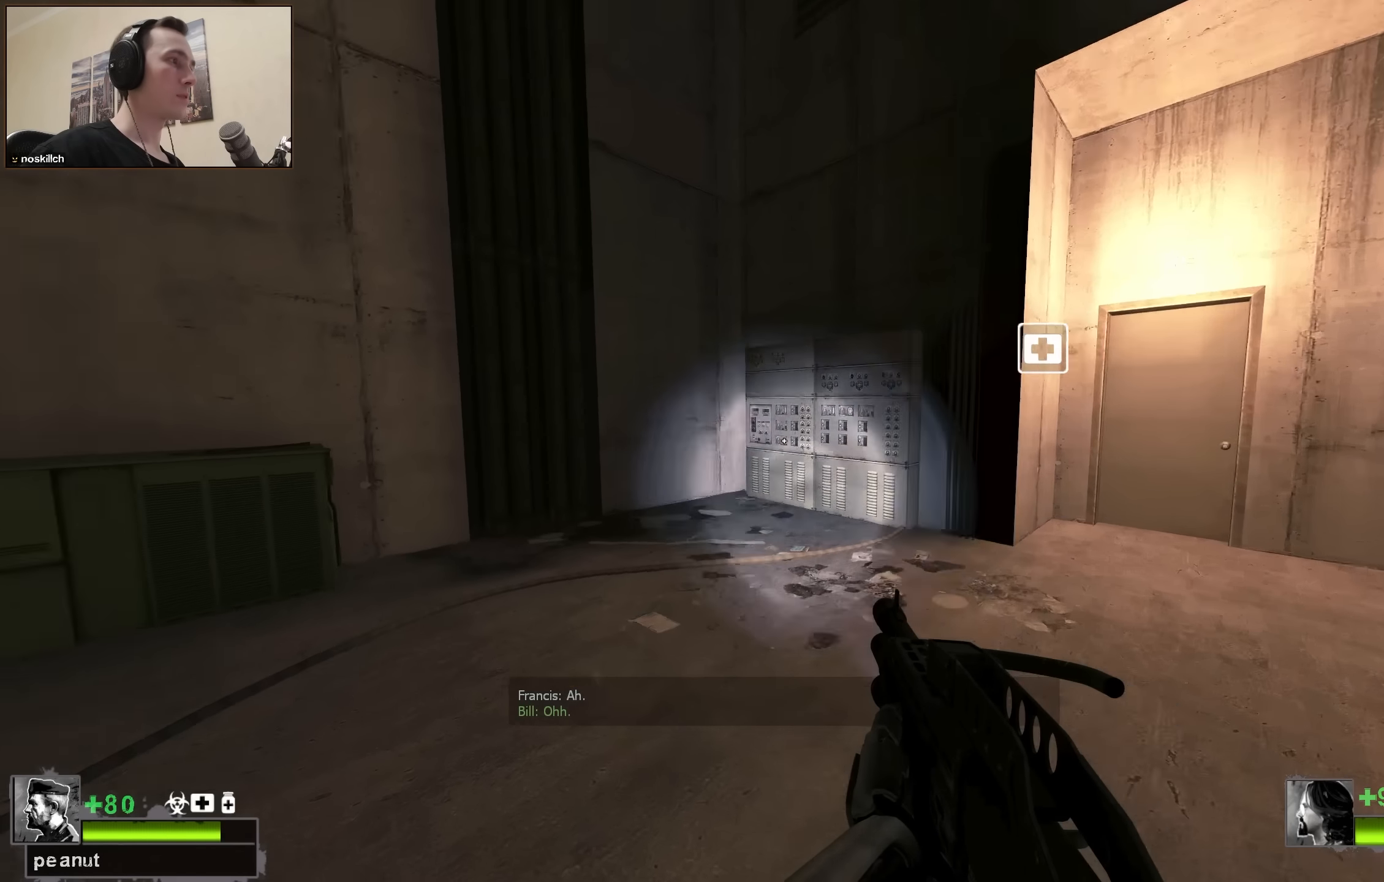
{"keys": ["d"], "events": [[150, "w", "up"]]}
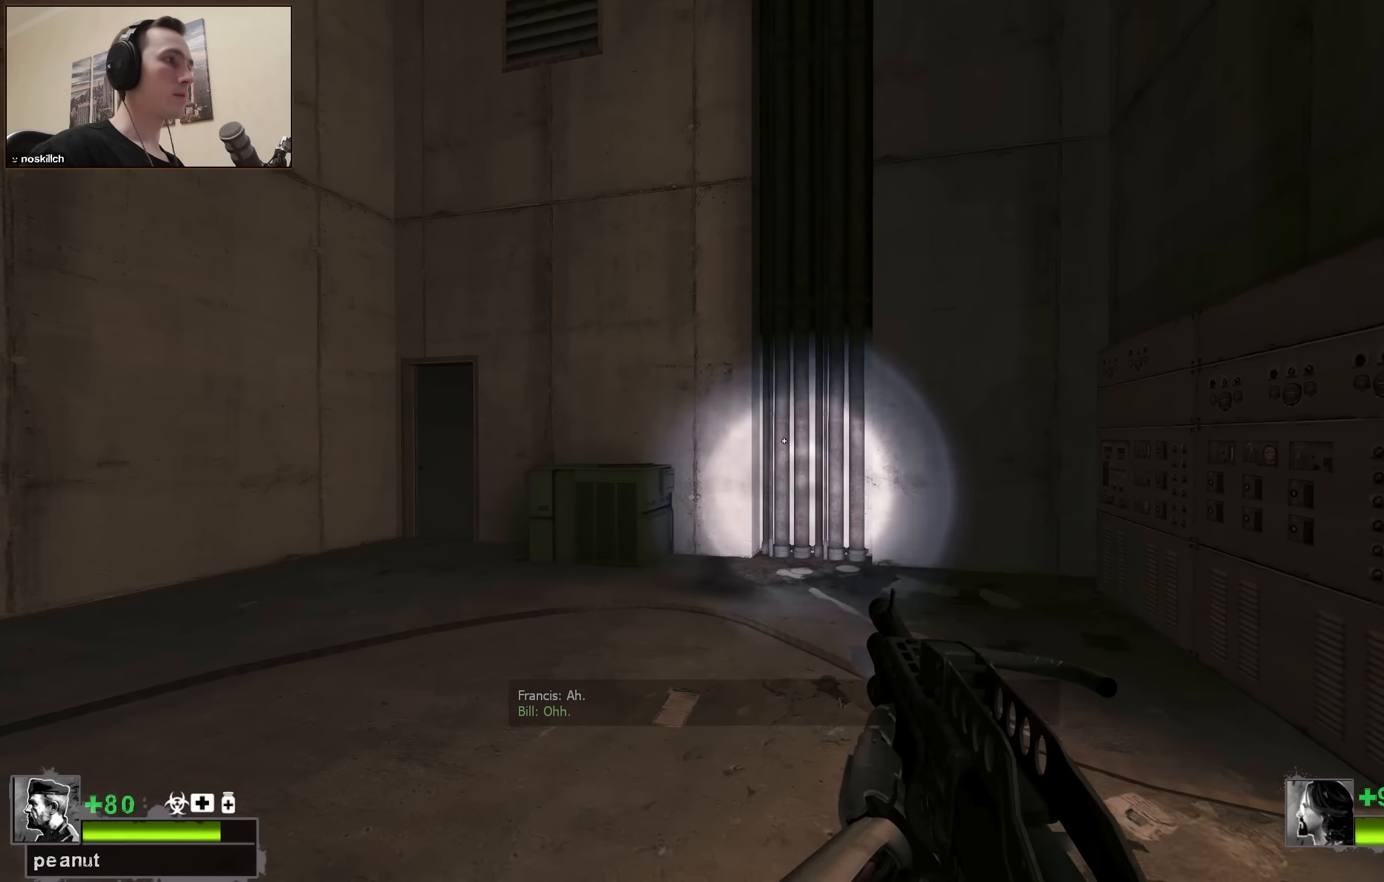
{"keys": ["e"], "events": [[167, "w", "down"], [217, "d", "up"], [450, "e", "down"], [500, "w", "up"]]}
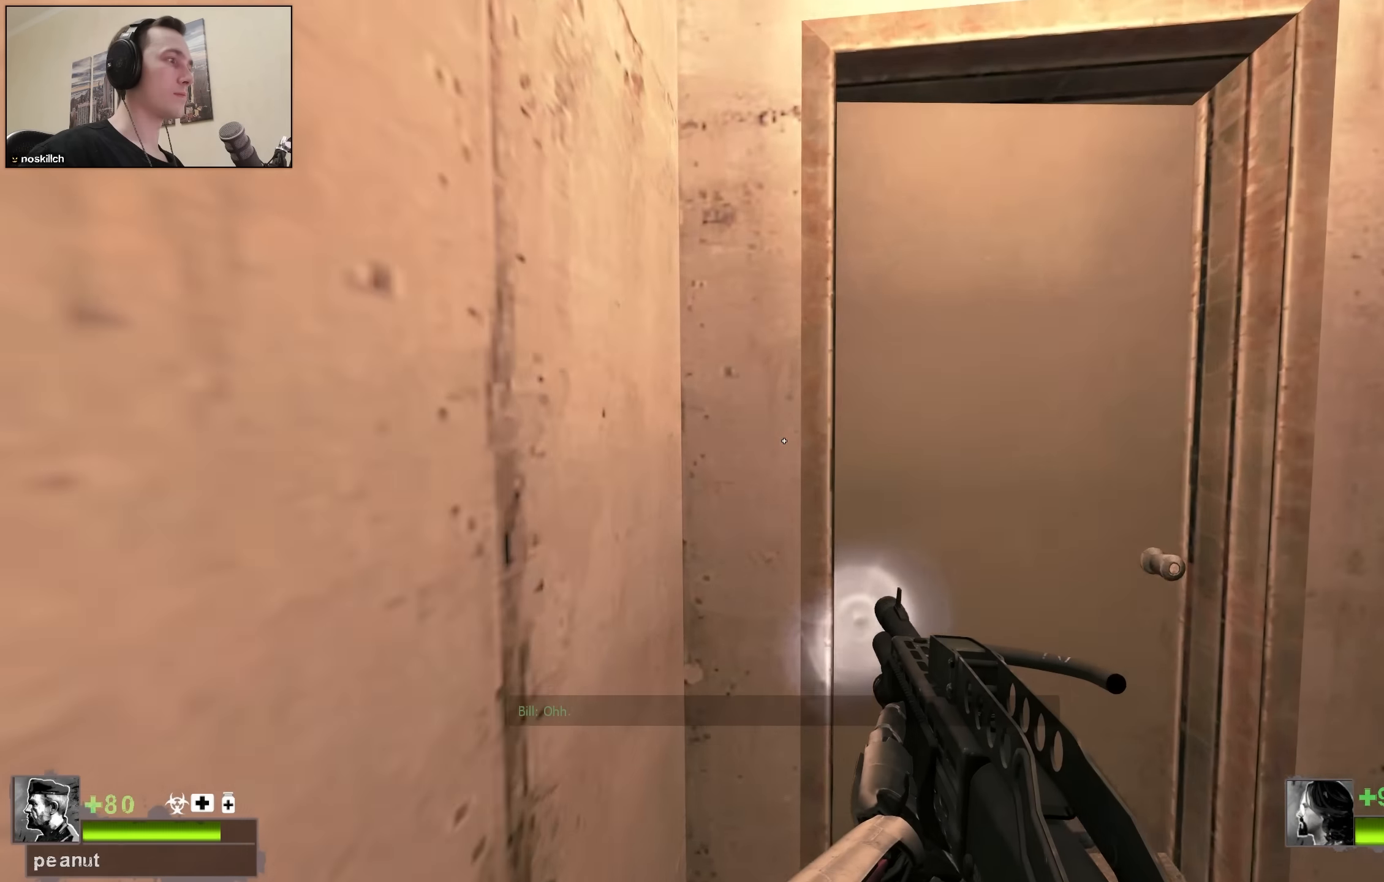
{"keys": ["a", "w"], "events": [[50, "e", "up"], [83, "shift", "down"], [183, "d", "down"], [233, "shift", "up"], [367, "w", "down"], [417, "d", "up"], [467, "a", "down"]]}
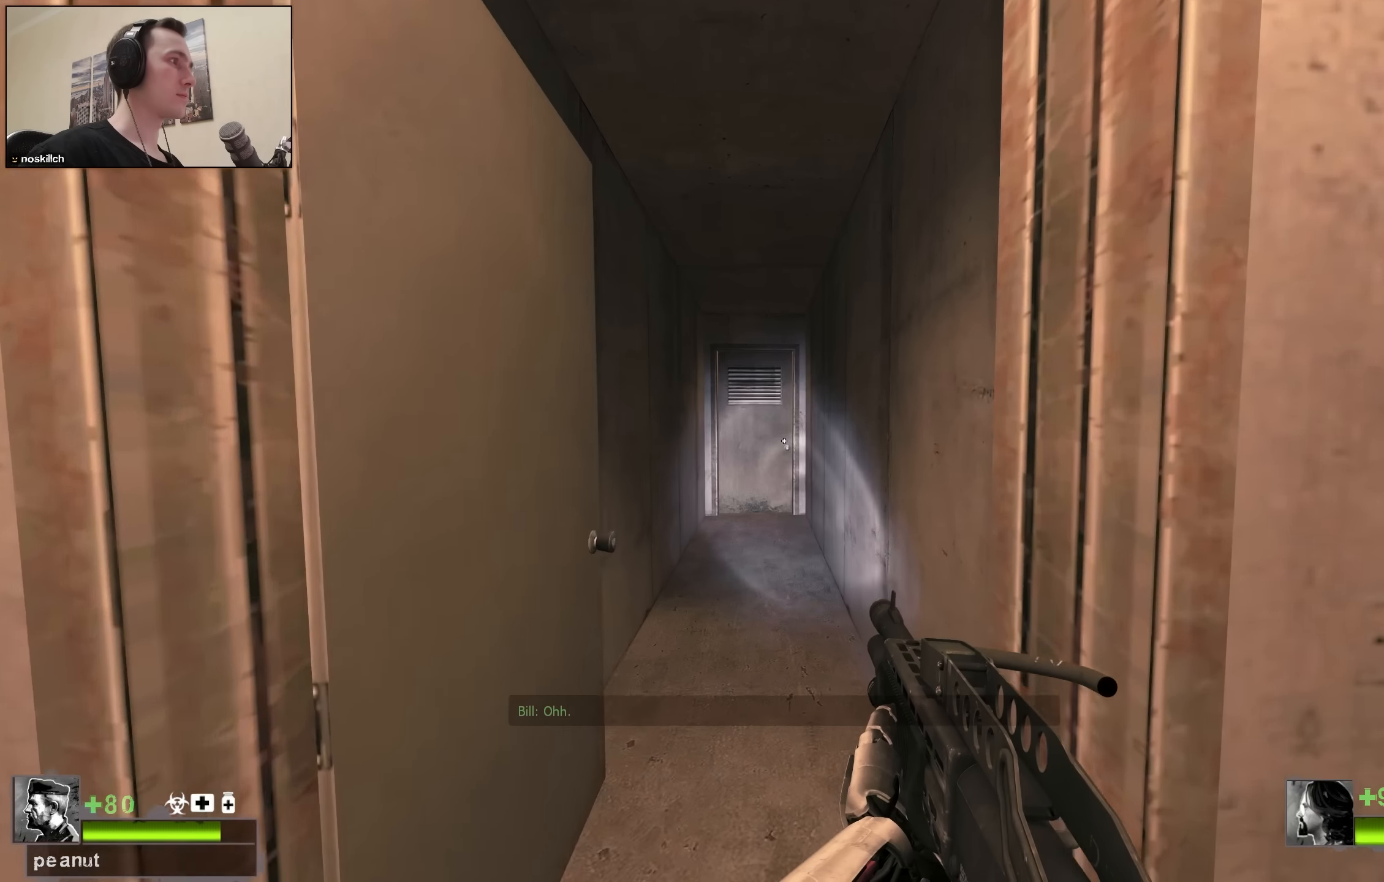
{"keys": ["w"], "events": [[100, "a", "up"], [383, "q", "down"], [433, "q", "up"]]}
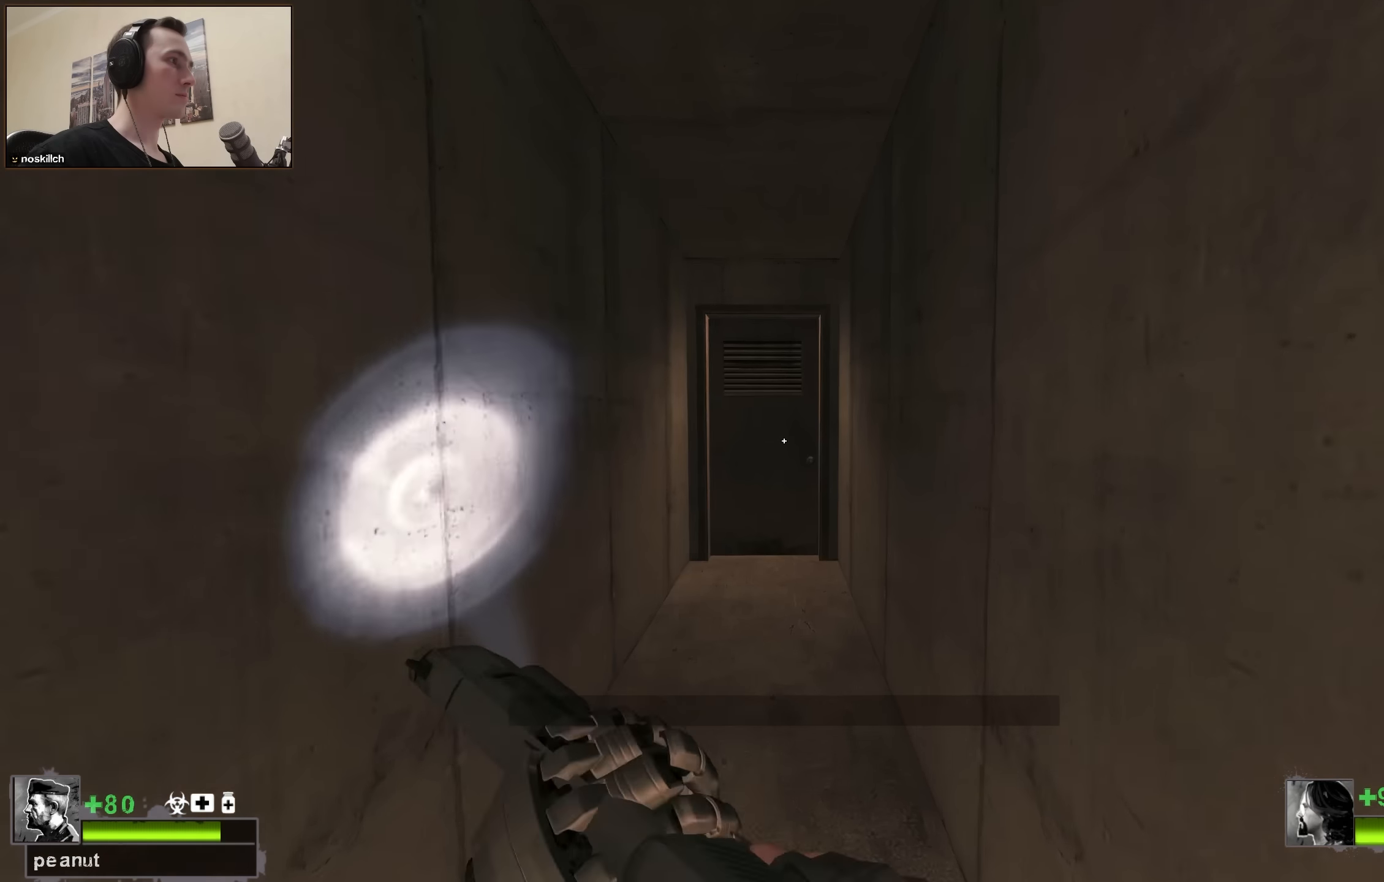
{"keys": ["w"], "events": []}
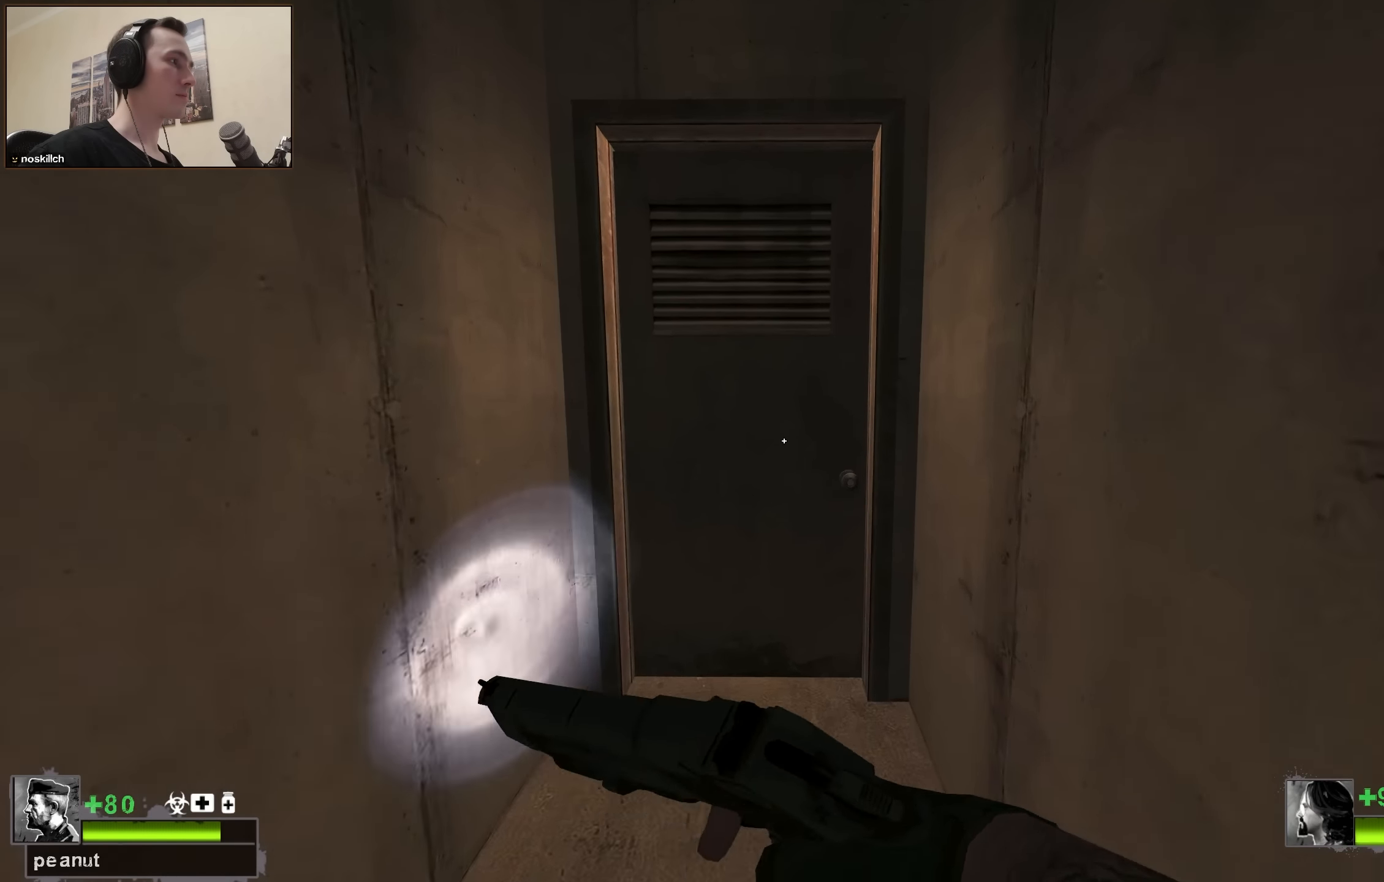
{"keys": ["w"], "events": [[33, "e", "down"], [133, "e", "up"], [133, "w", "up"], [267, "shift", "down"], [367, "shift", "up"], [417, "w", "down"]]}
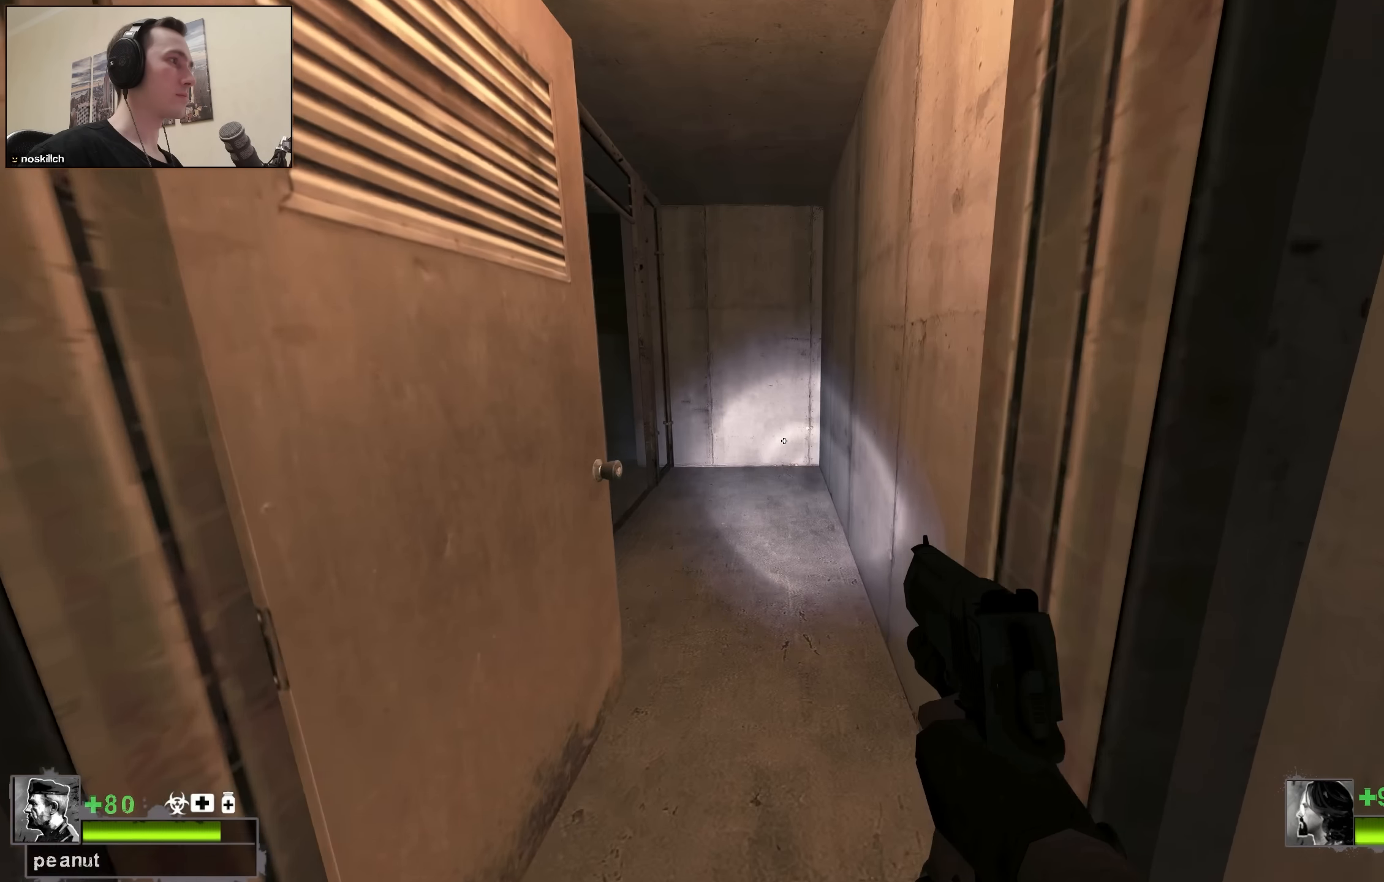
{"keys": ["d", "w"], "events": [[17, "a", "down"], [67, "a", "up"], [250, "d", "down"]]}
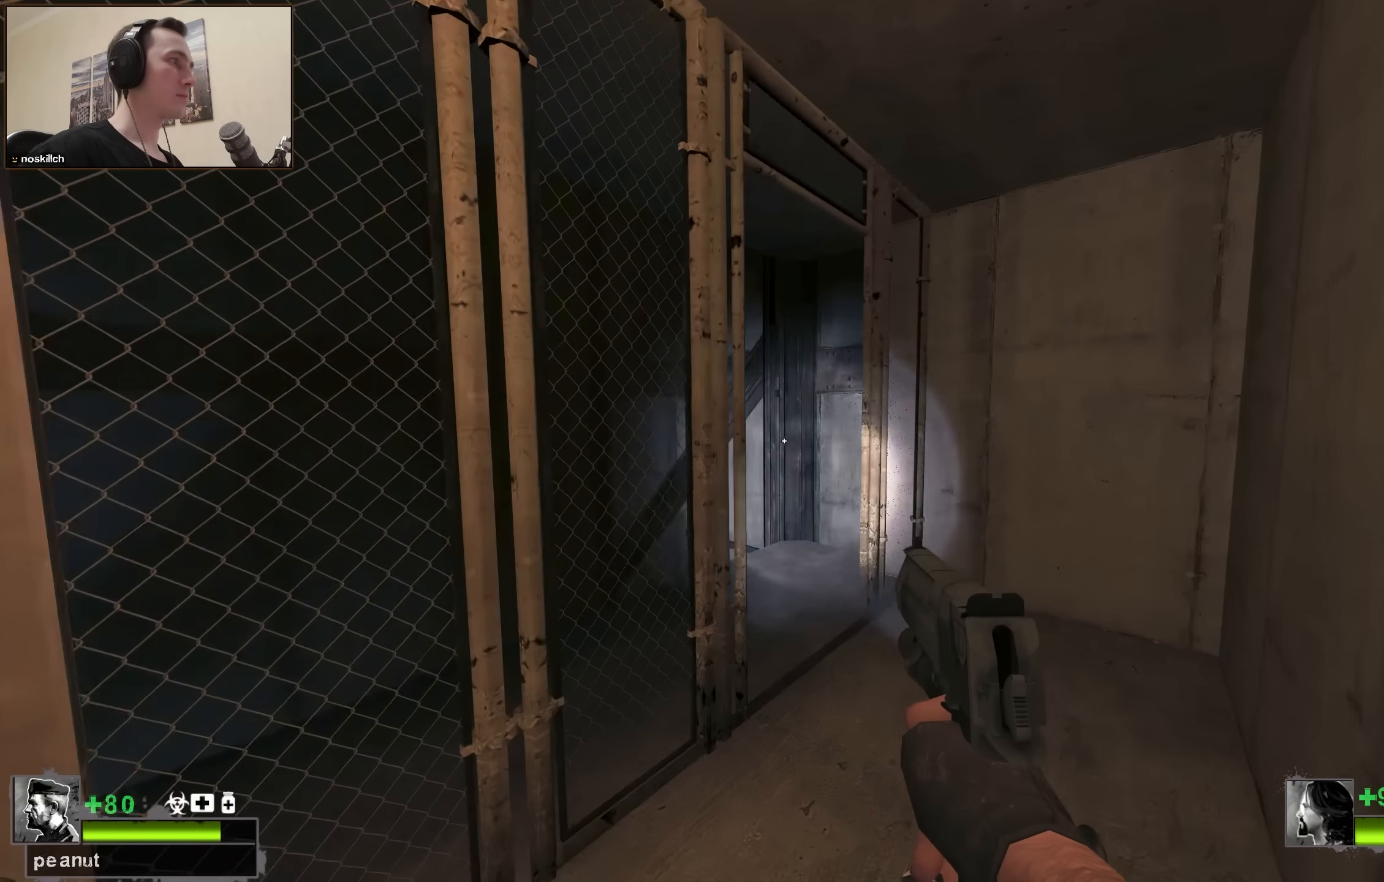
{"keys": ["a", "w"], "events": [[350, "d", "up"], [400, "a", "down"]]}
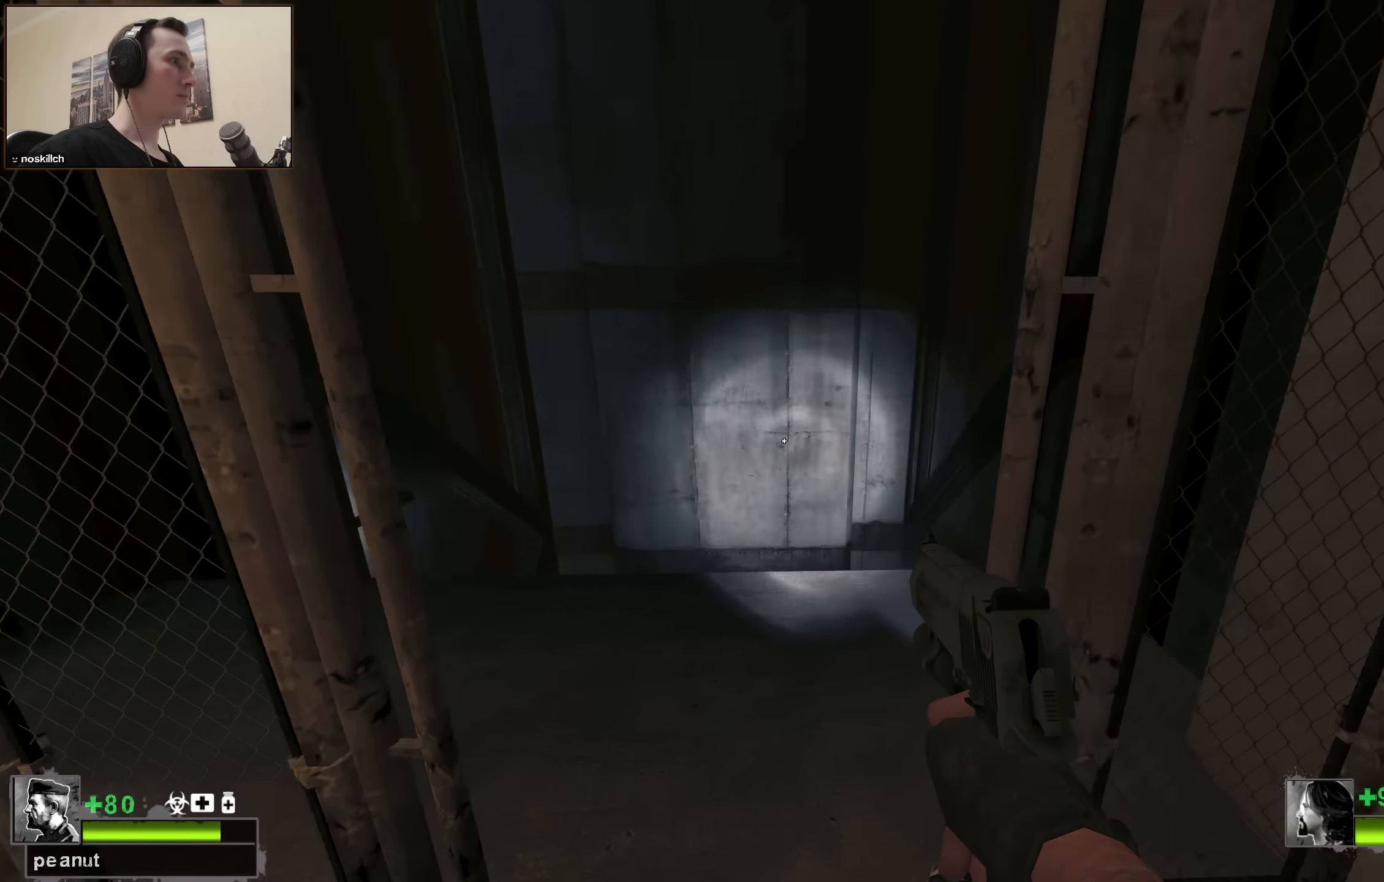
{"keys": ["a", "shift", "w"], "events": [[183, "a", "up"], [317, "shift", "down"], [467, "w", "up"], [500, "a", "down"], [500, "w", "down"]]}
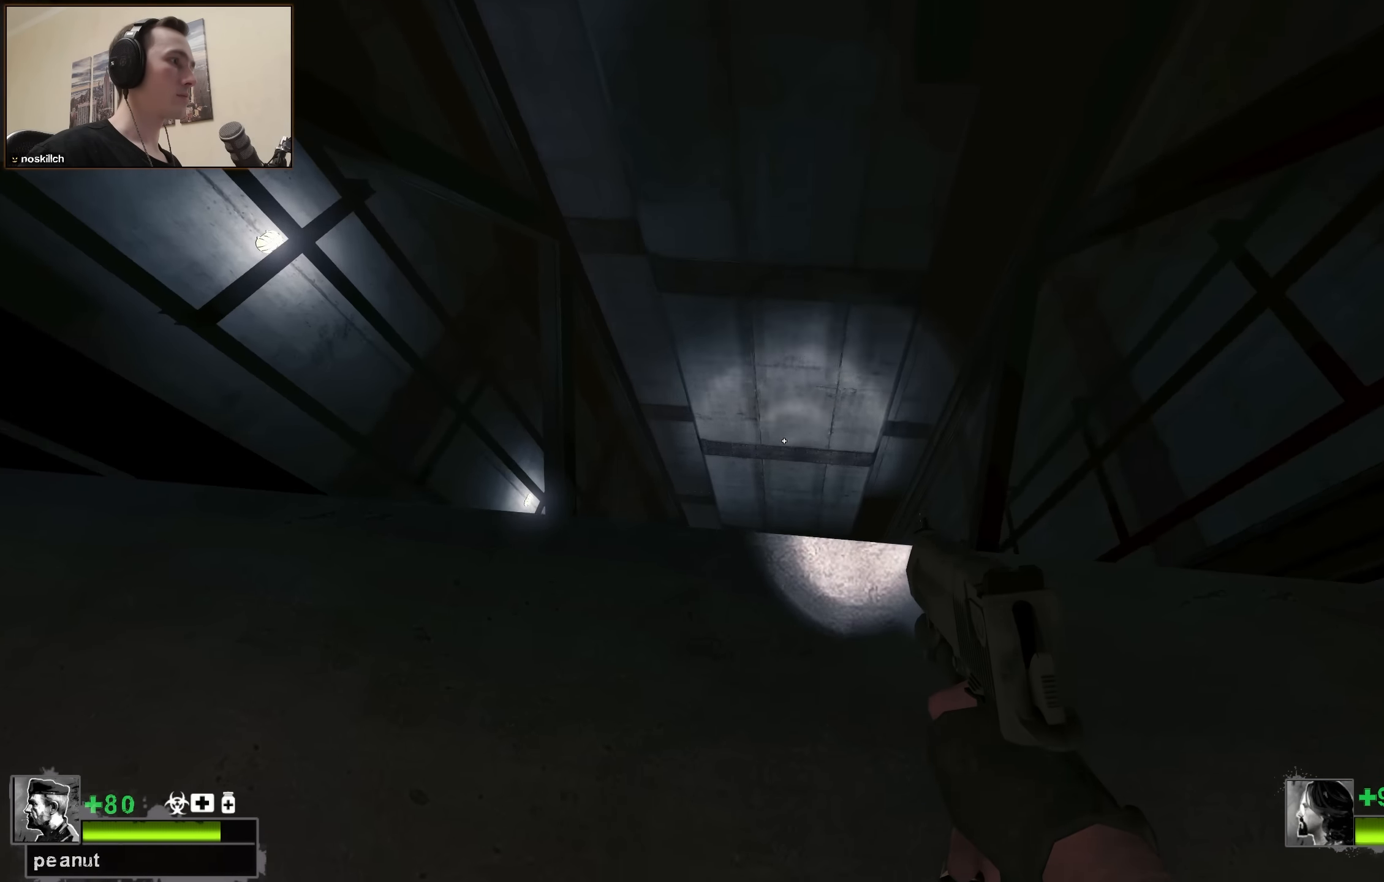
{"keys": ["a", "shift"], "events": [[200, "a", "up"], [333, "w", "up"], [433, "a", "down"]]}
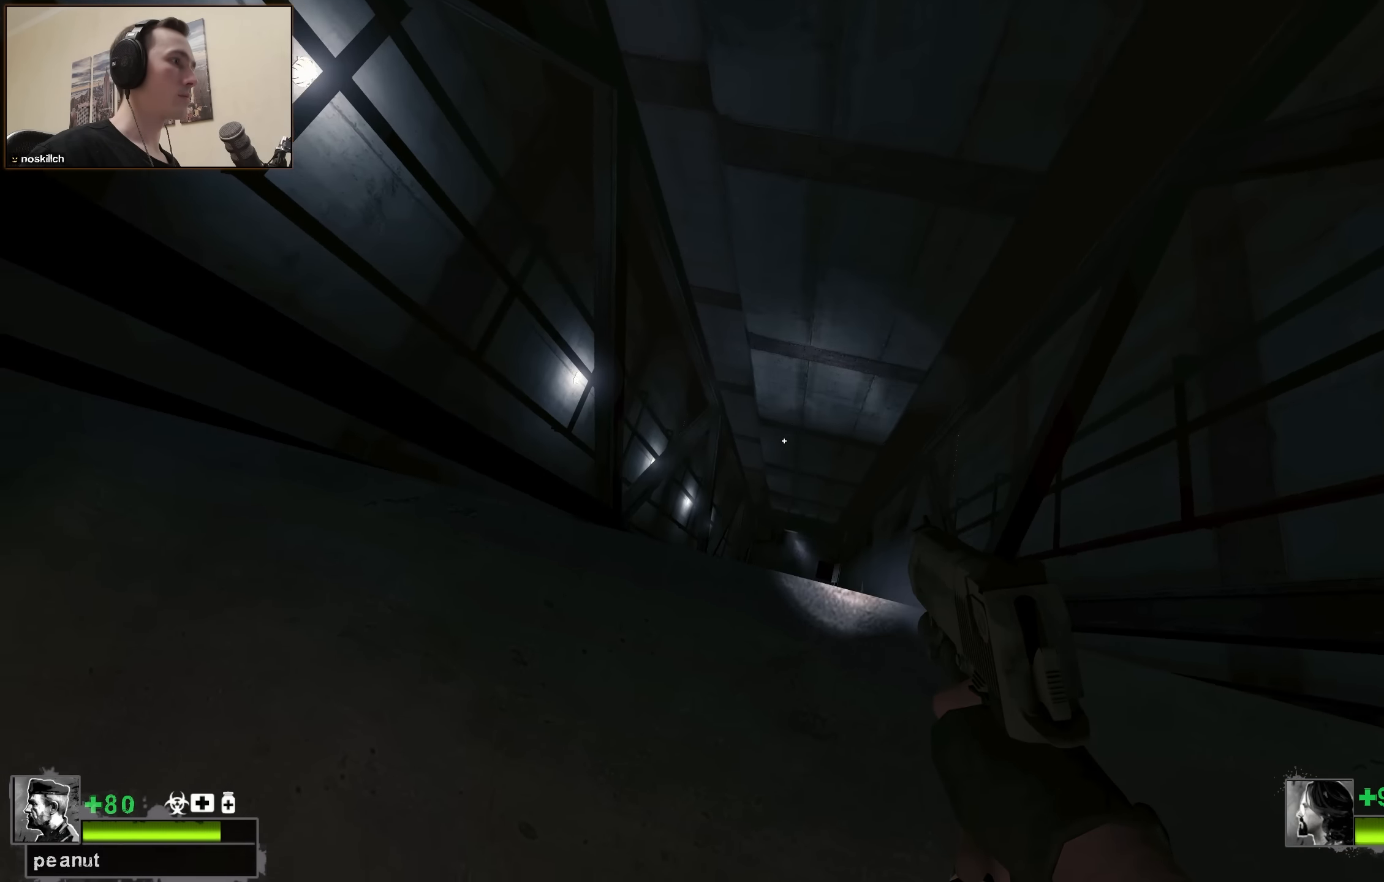
{"keys": ["w"], "events": [[67, "shift", "up"], [117, "w", "down"], [250, "a", "up"]]}
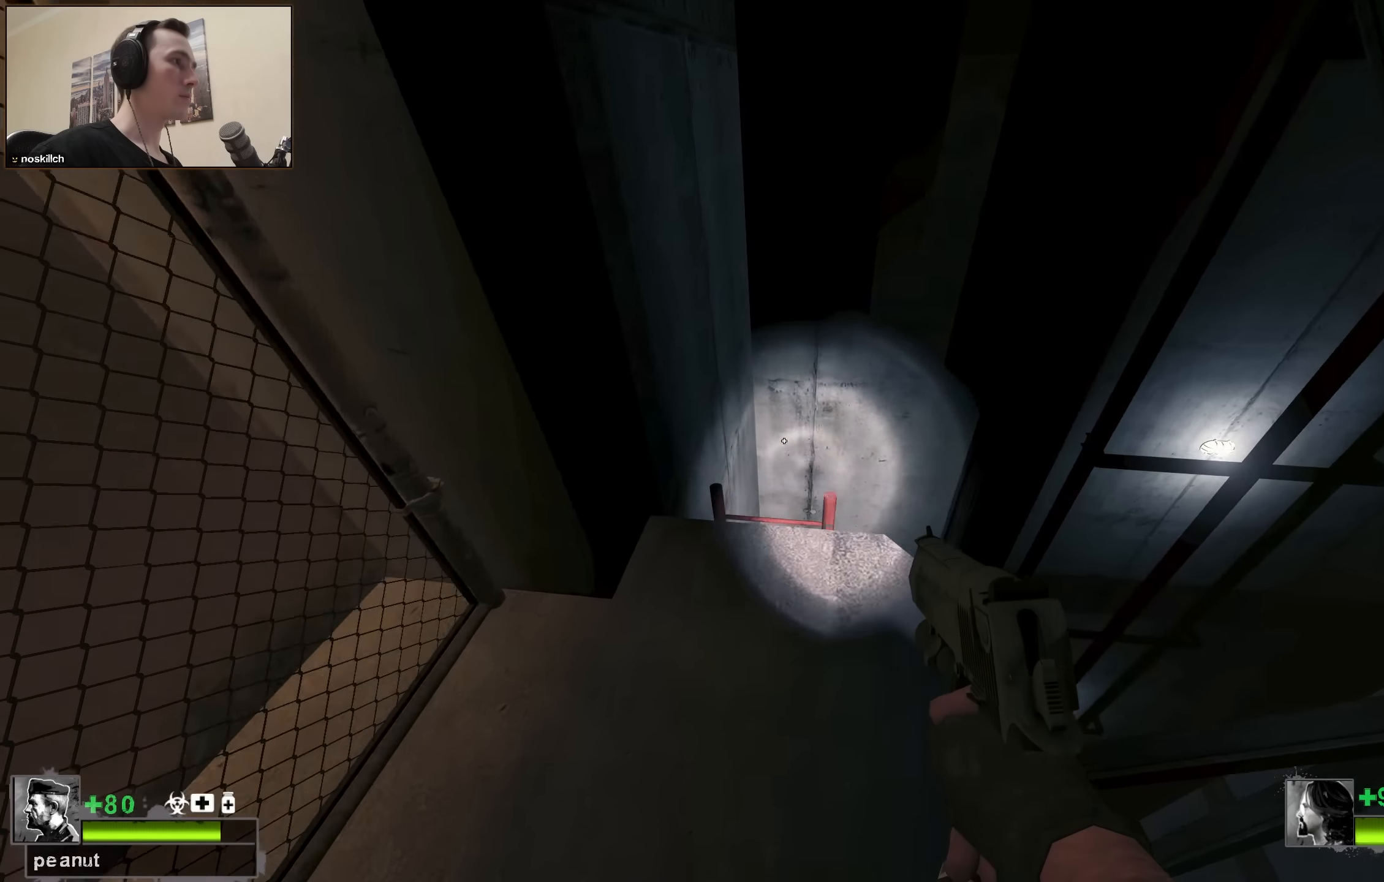
{"keys": ["d", "w"], "events": [[183, "shift", "down"], [266, "d", "down"], [466, "shift", "up"]]}
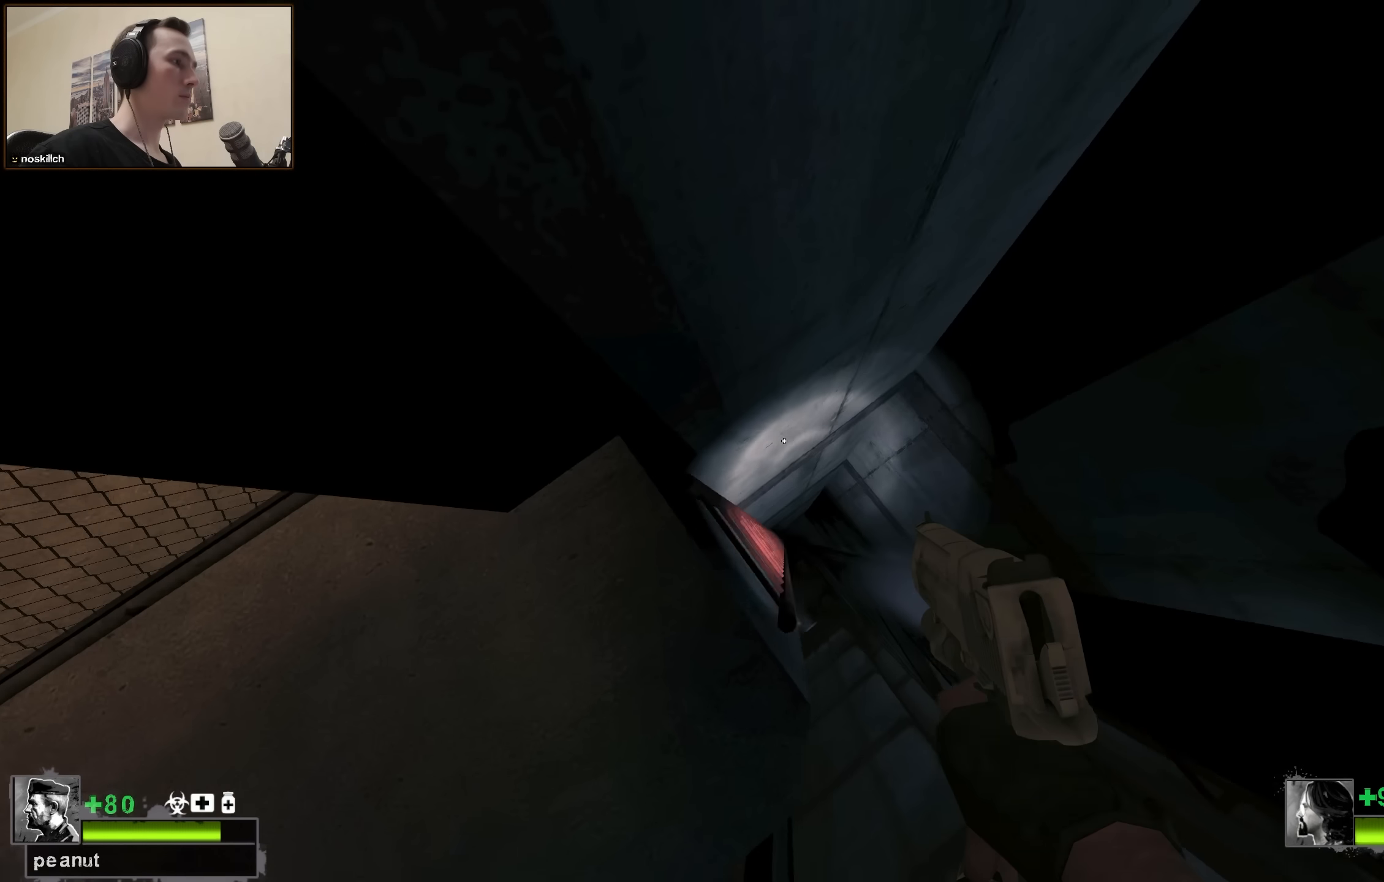
{"keys": ["d", "space"], "events": [[50, "w", "up"], [383, "space", "down"]]}
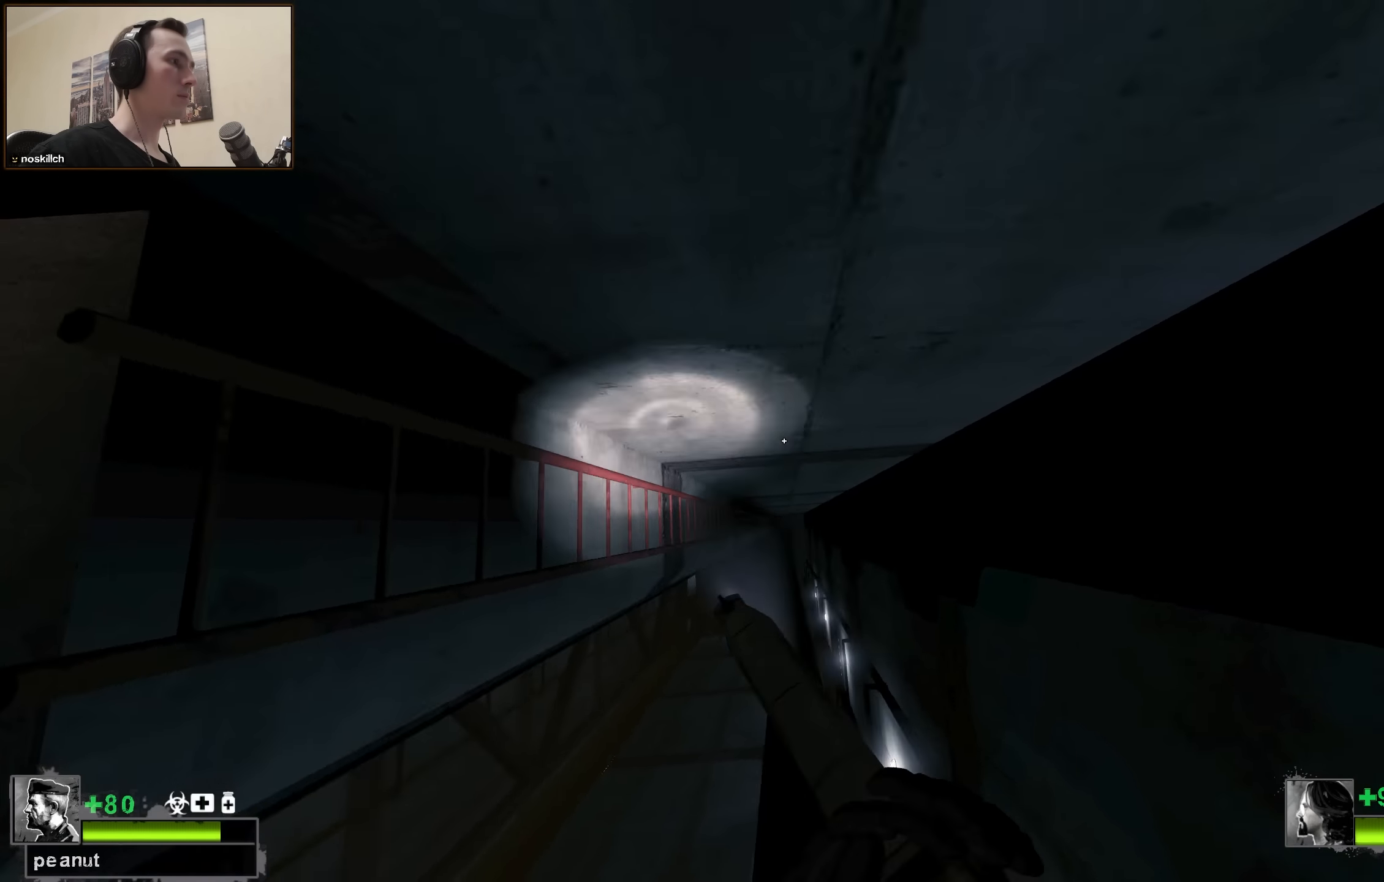
{"keys": ["a", "w"], "events": [[116, "d", "up"], [116, "space", "up"], [166, "a", "down"], [500, "w", "down"]]}
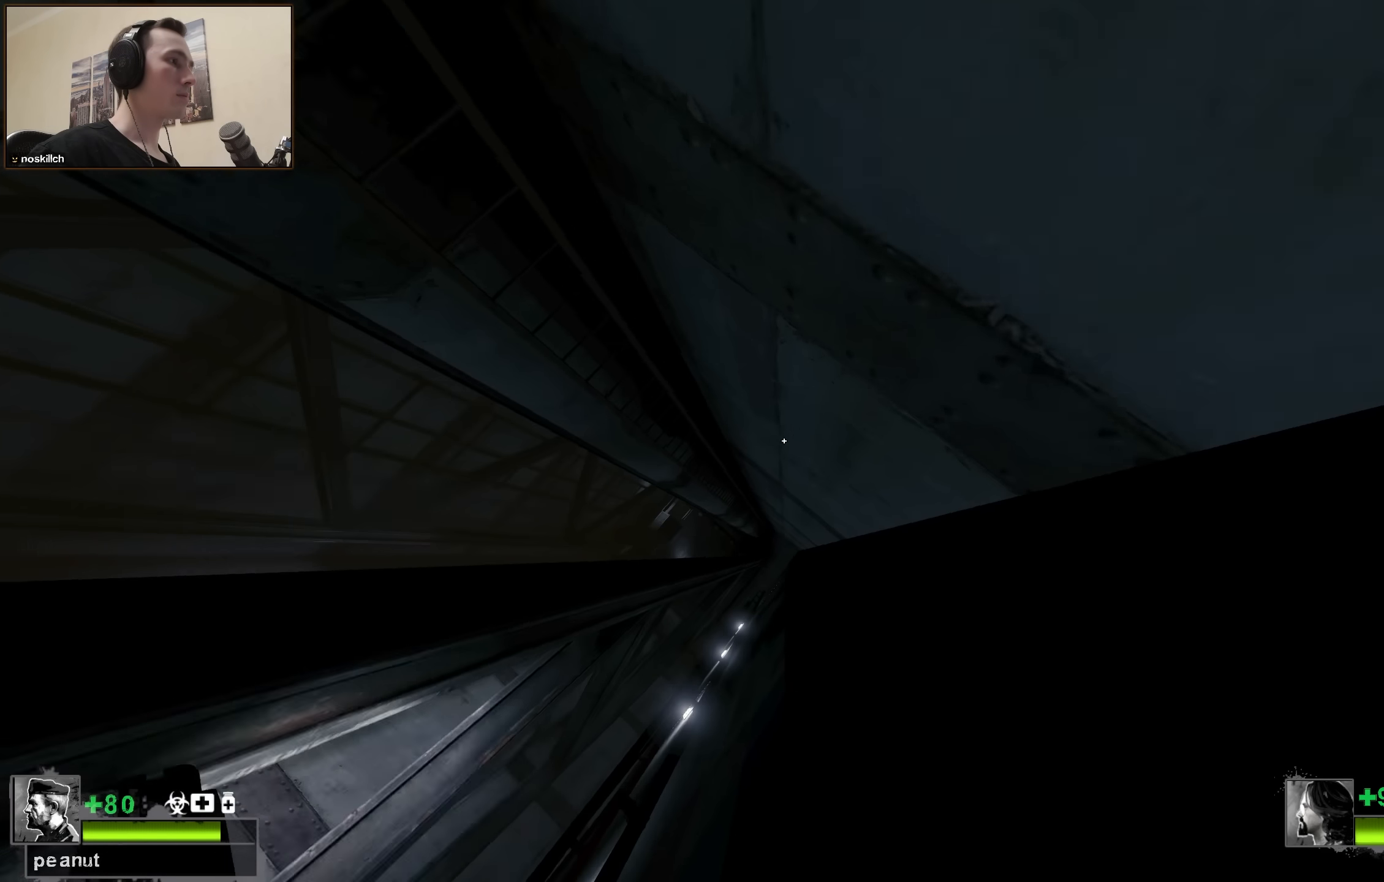
{"keys": ["w"], "events": [[366, "a", "up"]]}
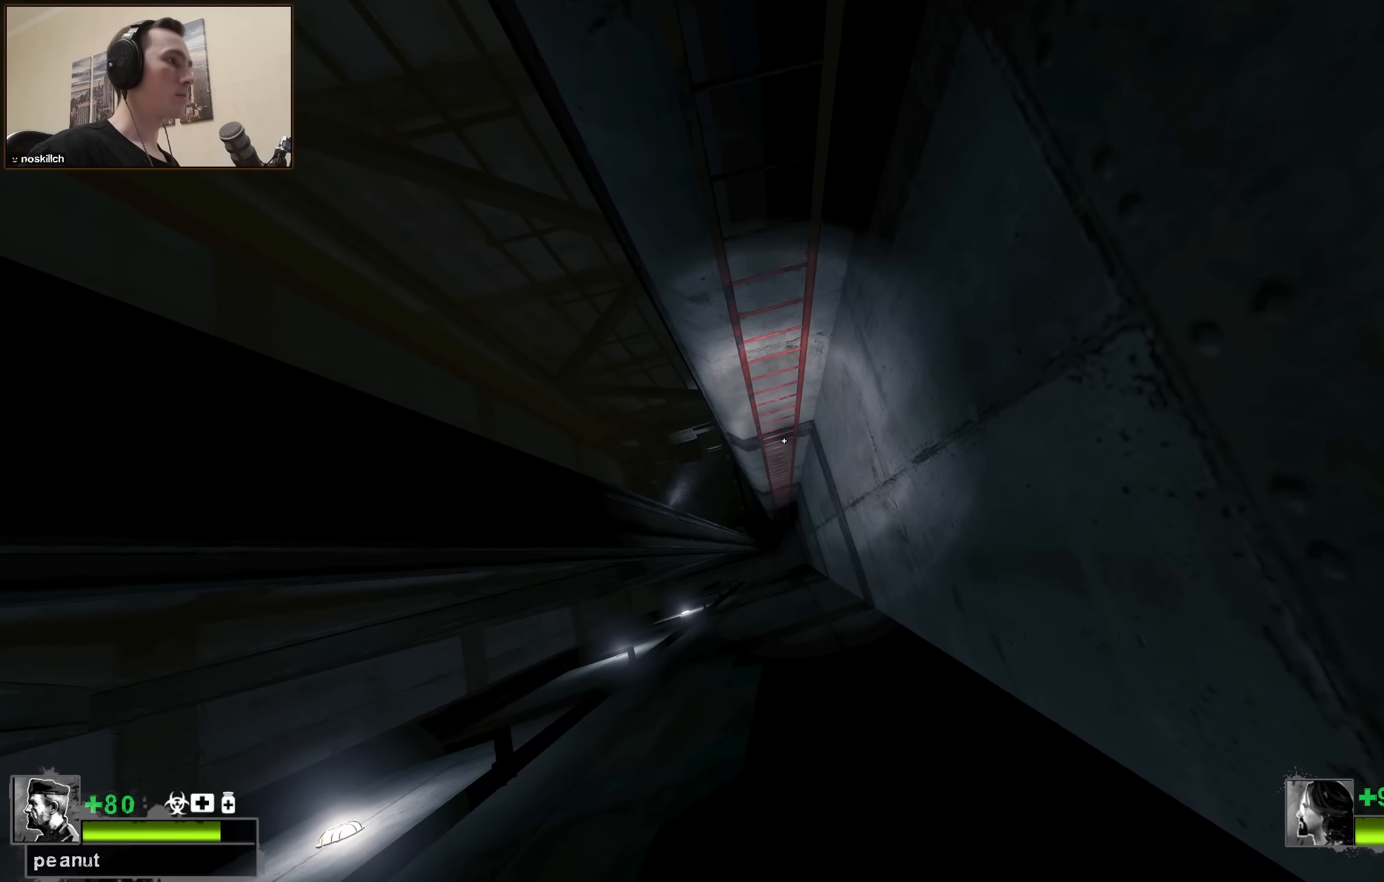
{"keys": ["space", "w"], "events": [[383, "space", "down"]]}
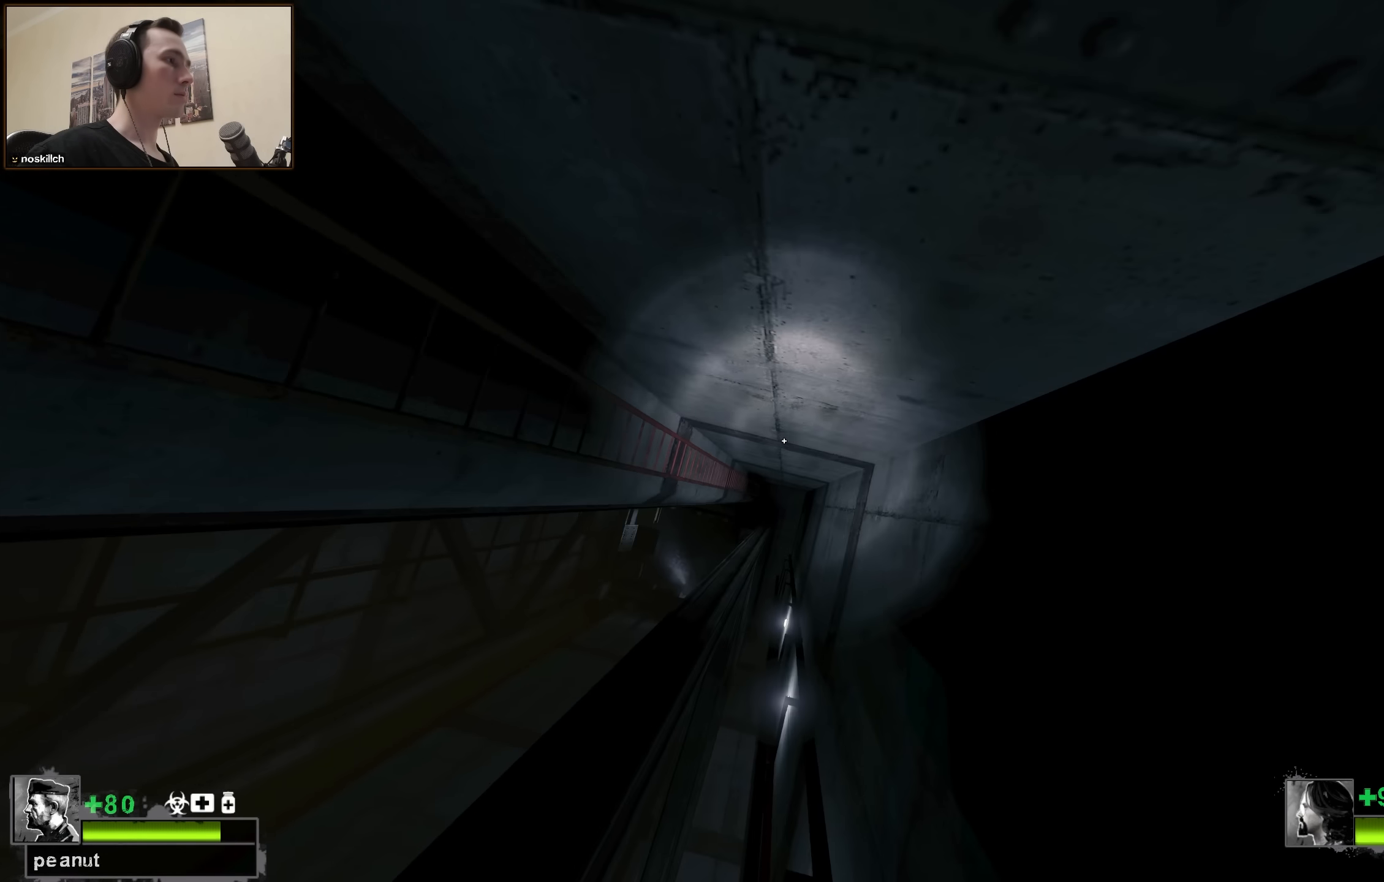
{"keys": [], "events": [[116, "space", "up"], [216, "w", "up"], [266, "d", "down"], [400, "d", "up"]]}
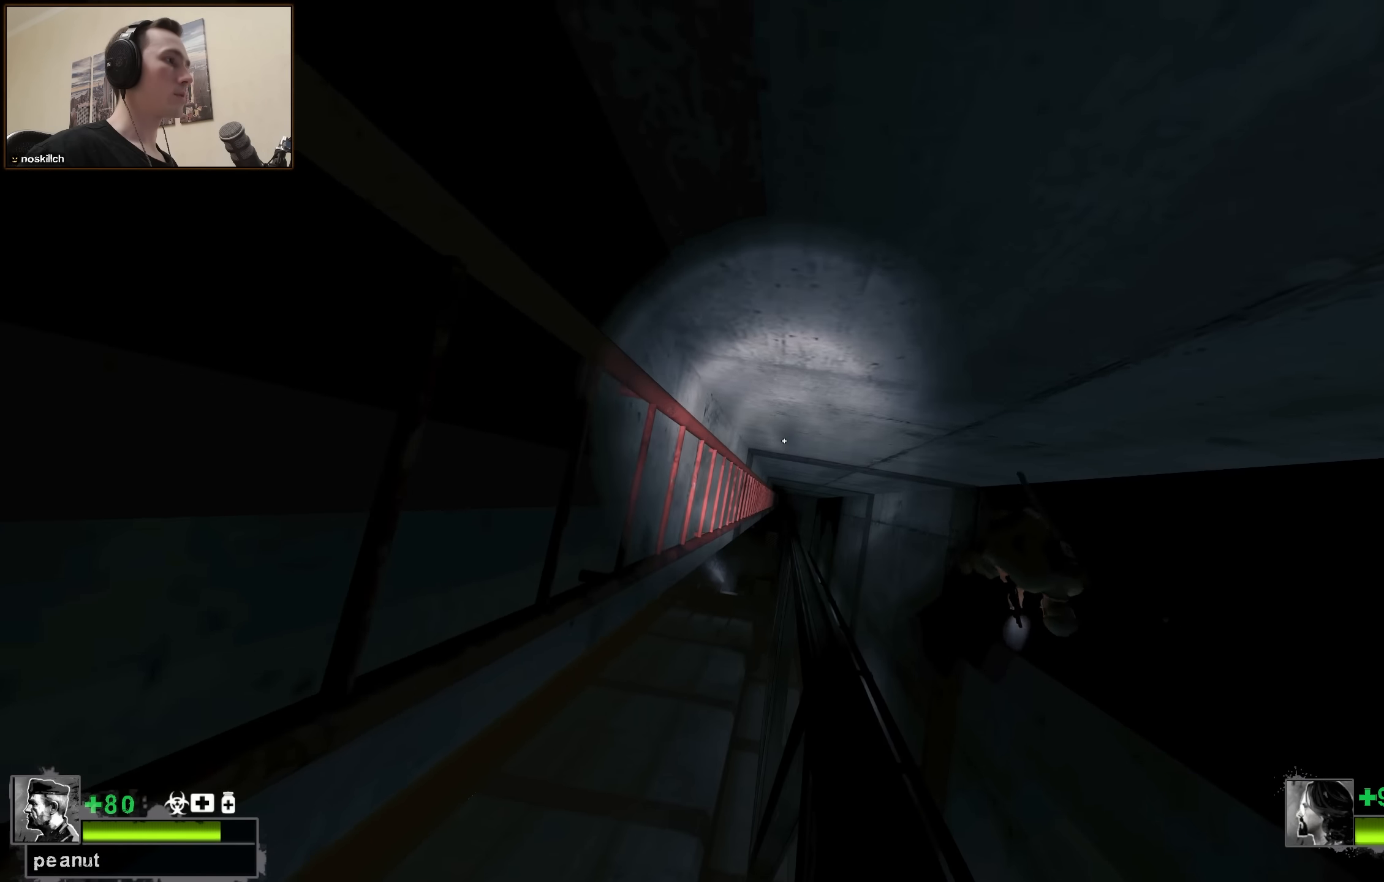
{"keys": ["a"], "events": [[83, "d", "down"], [83, "space", "down"], [233, "d", "up"], [233, "space", "up"], [283, "a", "down"]]}
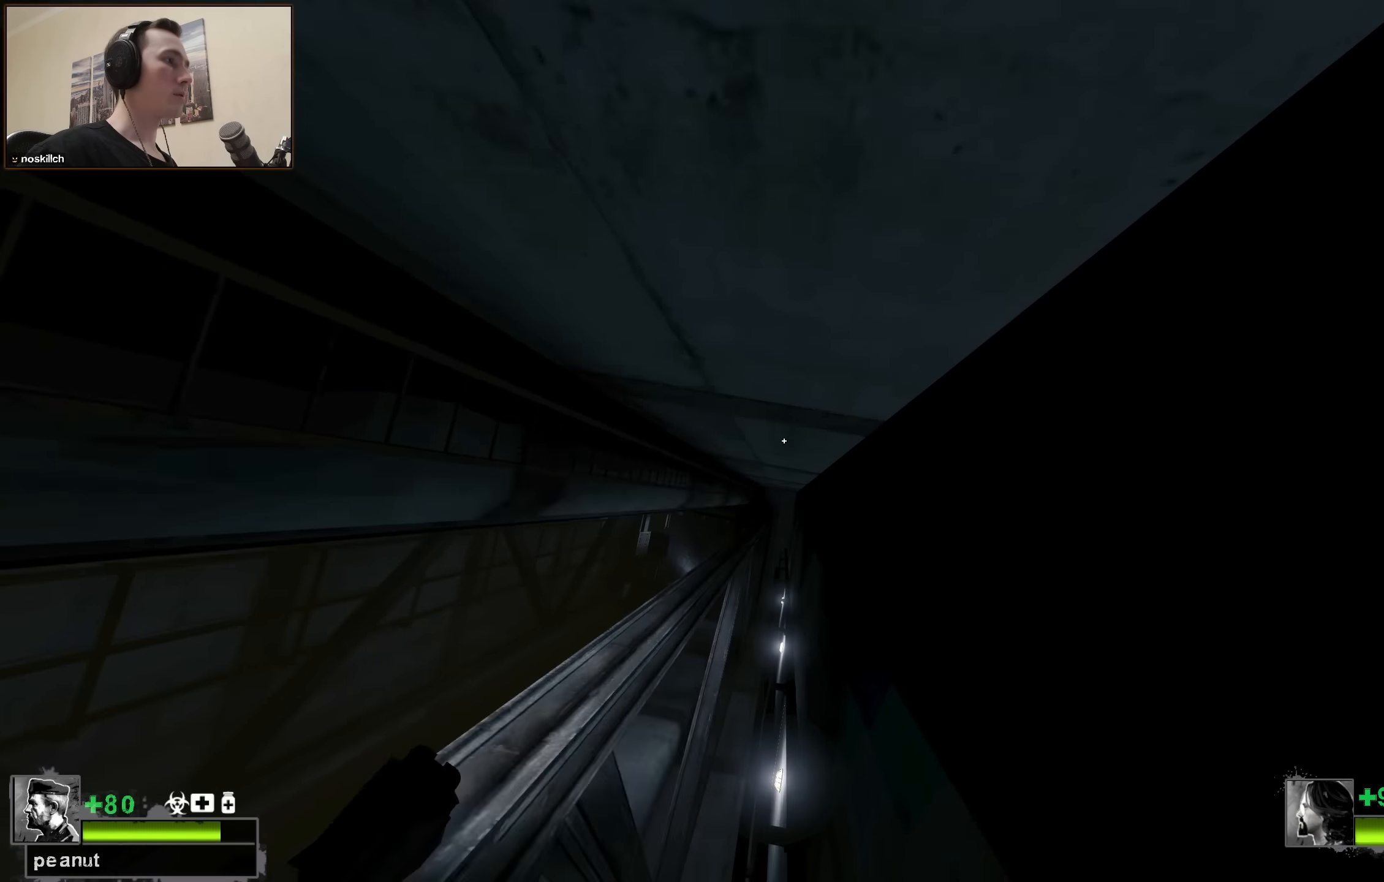
{"keys": ["w"], "events": [[250, "w", "down"], [383, "a", "up"]]}
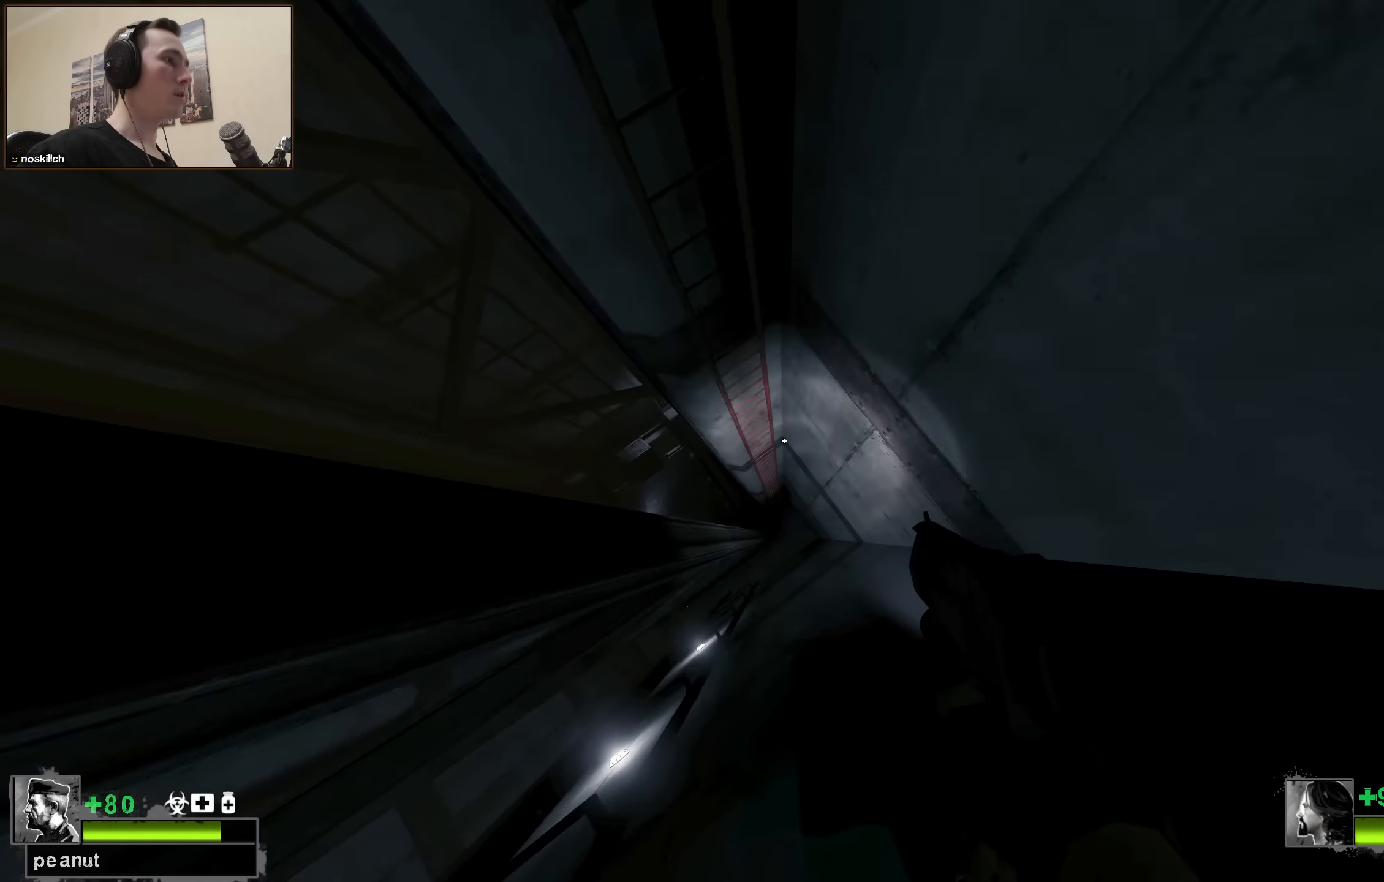
{"keys": ["w"], "events": []}
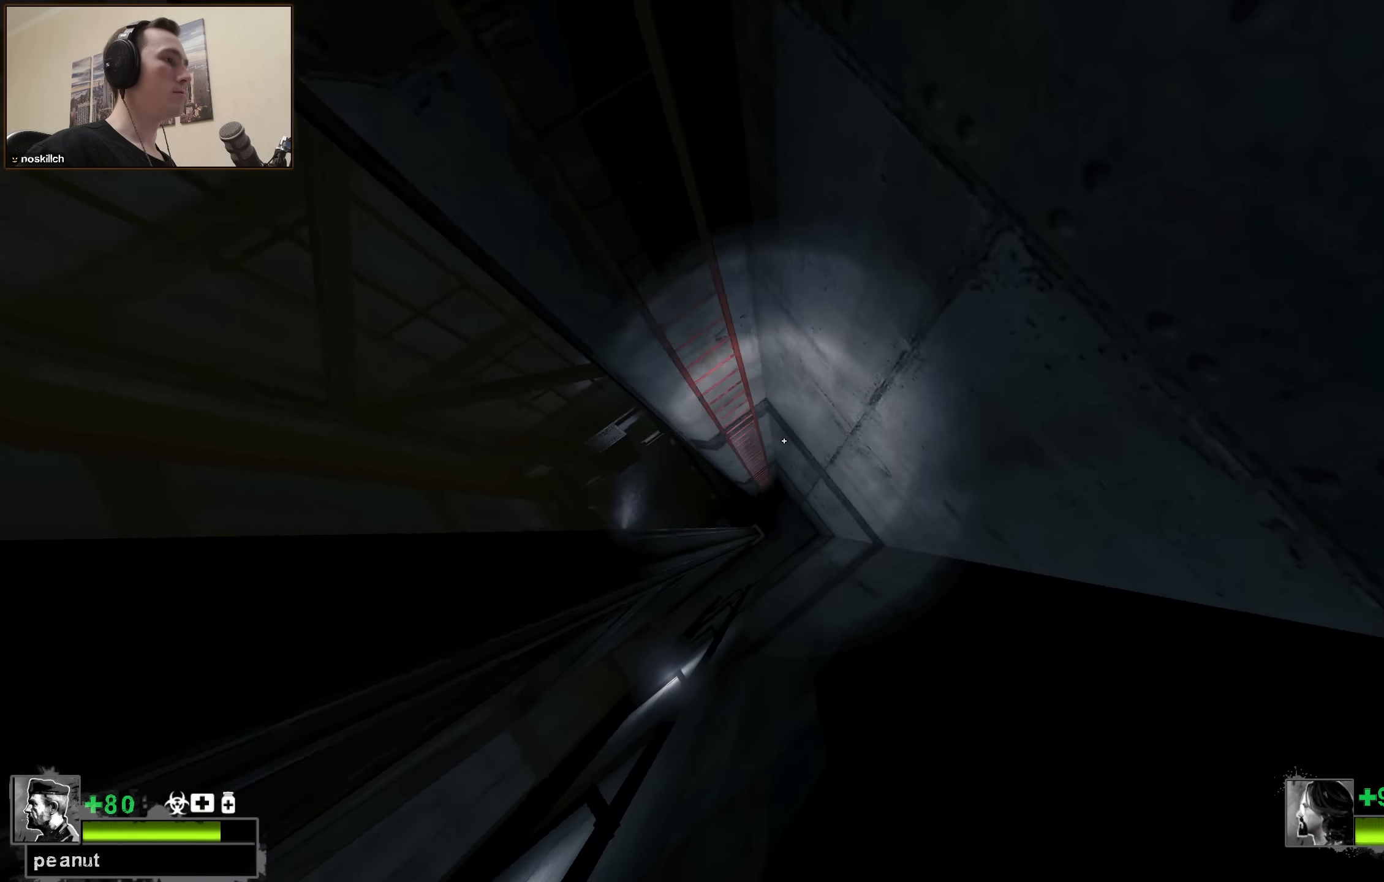
{"keys": ["d"], "events": [[34, "d", "down"], [34, "space", "down"], [34, "w", "up"], [184, "d", "up"], [184, "space", "up"], [234, "a", "down"], [367, "a", "up"], [417, "d", "down"]]}
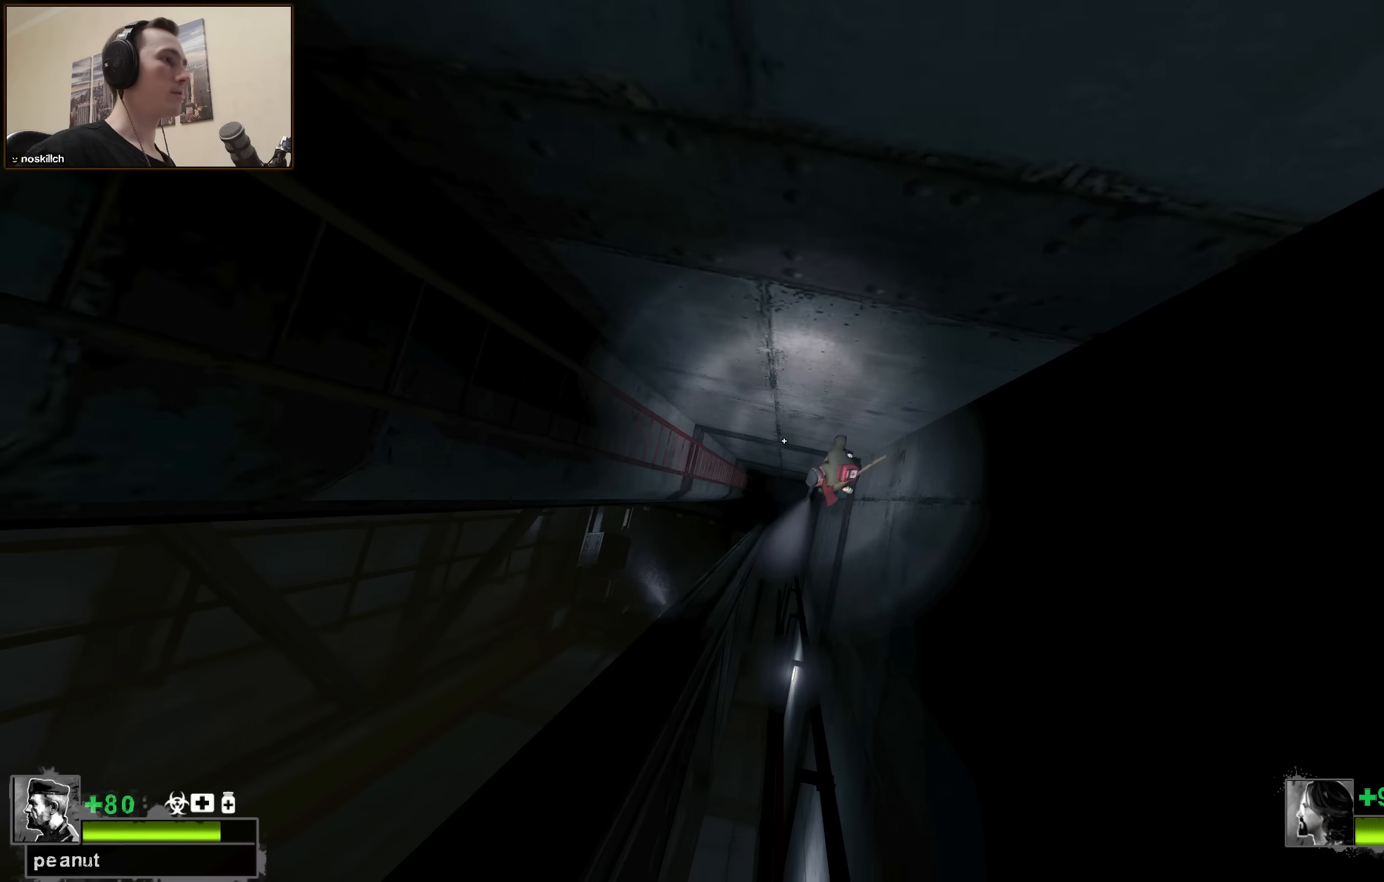
{"keys": ["d", "space"], "events": [[17, "space", "down"], [100, "a", "down"], [100, "d", "up"], [200, "space", "up"], [284, "a", "up"], [284, "d", "down"], [434, "space", "down"]]}
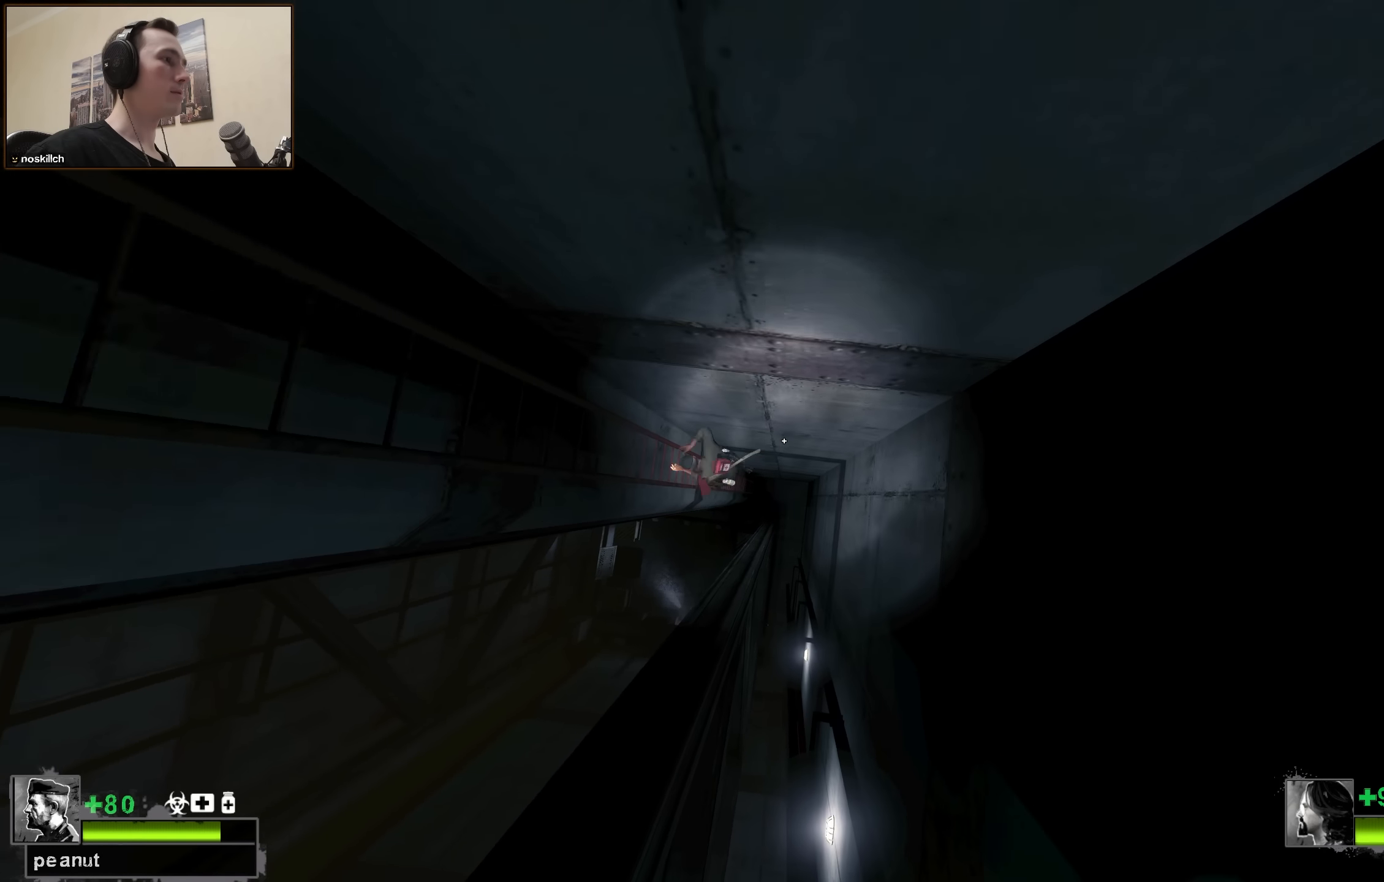
{"keys": ["d", "space"], "events": [[117, "a", "down"], [117, "d", "up"], [167, "a", "up"], [167, "space", "up"], [217, "d", "down"], [400, "space", "down"]]}
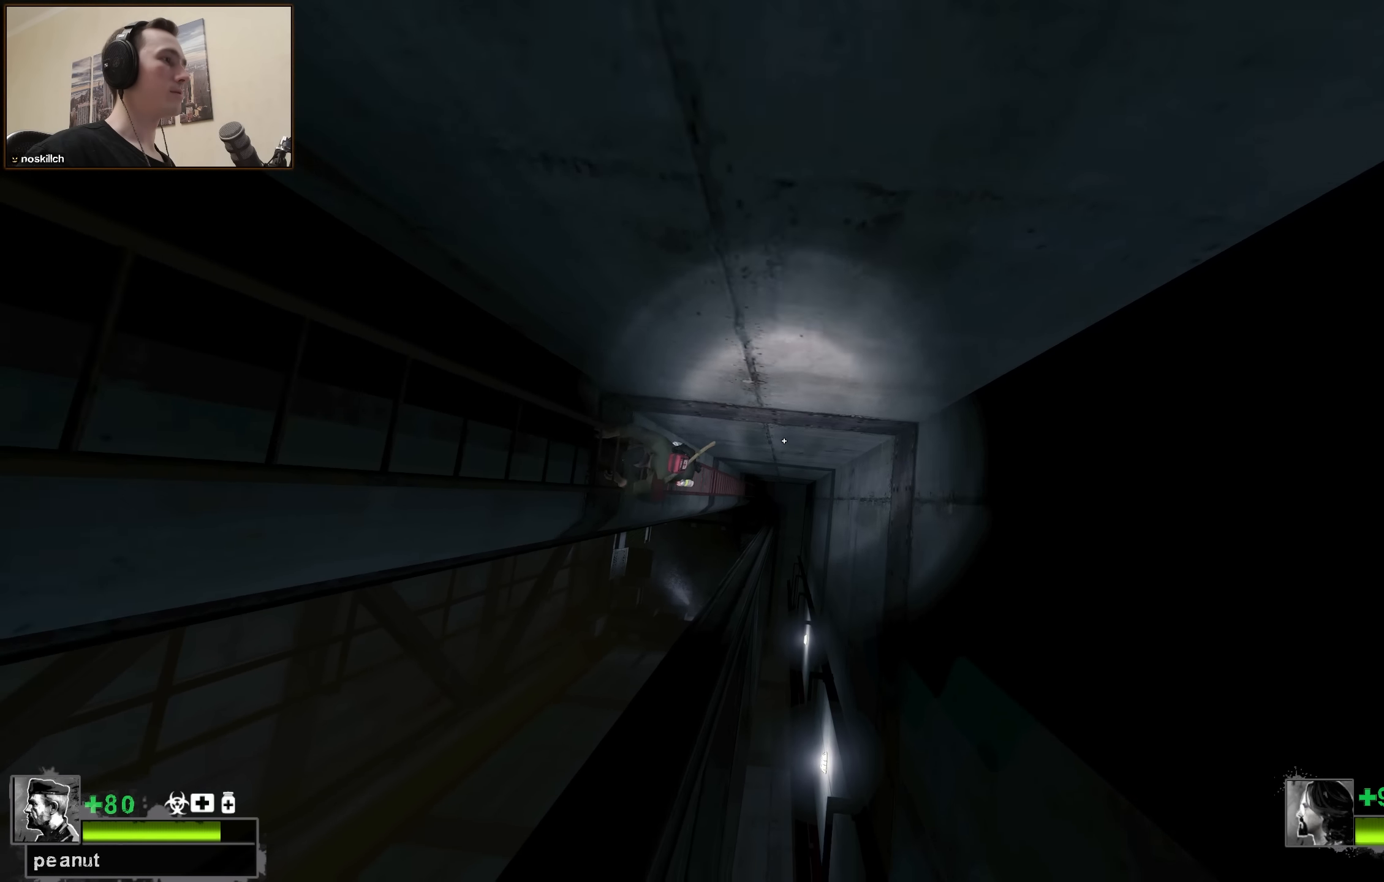
{"keys": ["d", "space"], "events": [[84, "space", "up"], [234, "s", "down"], [317, "d", "up"], [317, "s", "up"], [367, "d", "down"], [367, "space", "down"]]}
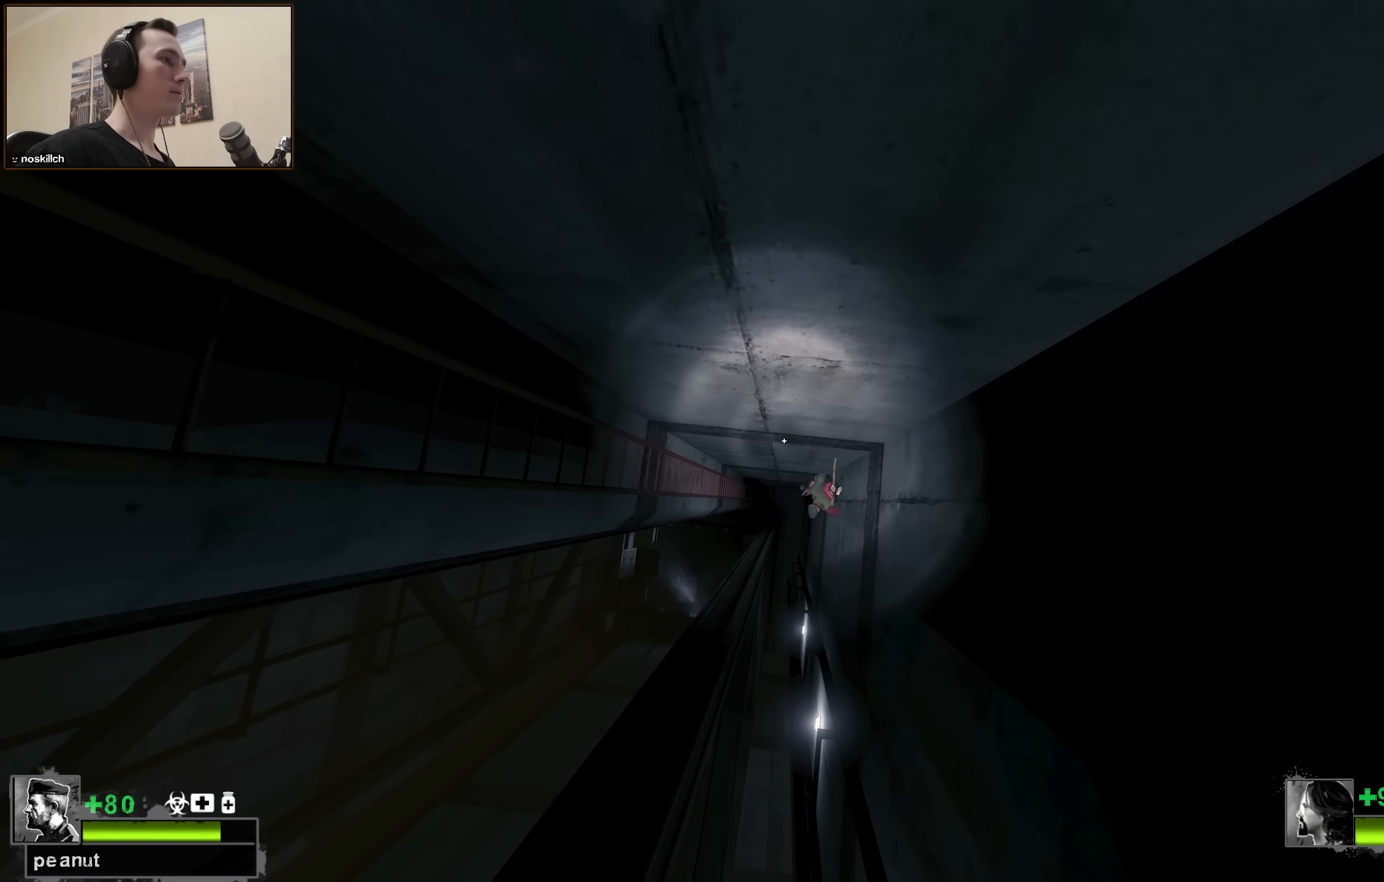
{"keys": ["a", "w"], "events": [[50, "space", "up"], [150, "d", "up"], [150, "w", "down"], [200, "a", "down"], [200, "w", "up"], [434, "w", "down"]]}